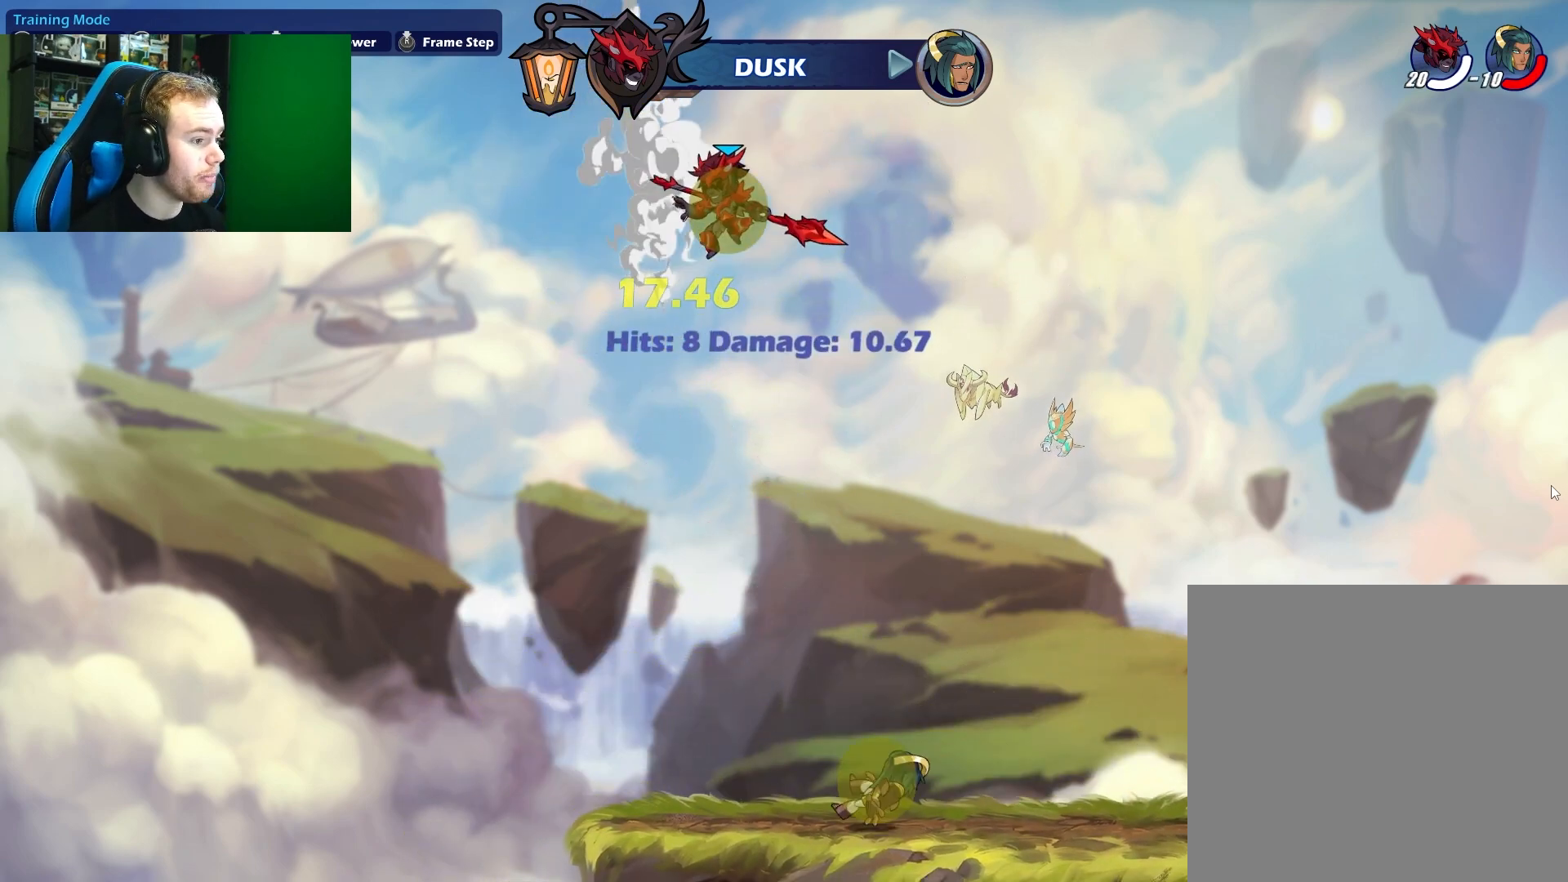
Gameplay with a controller (Xbox layout); each line is a JSON object with the inputs held at the frame after it. "events" lists button and stick changes between this image and that frame as [ms after this image, input, new state], when the widget could be followed in between.
{"buttons": [], "left_stick": "down-right", "right_stick": "center", "events": [[200, "left_stick", "down"], [283, "left_stick", "down-right"]]}
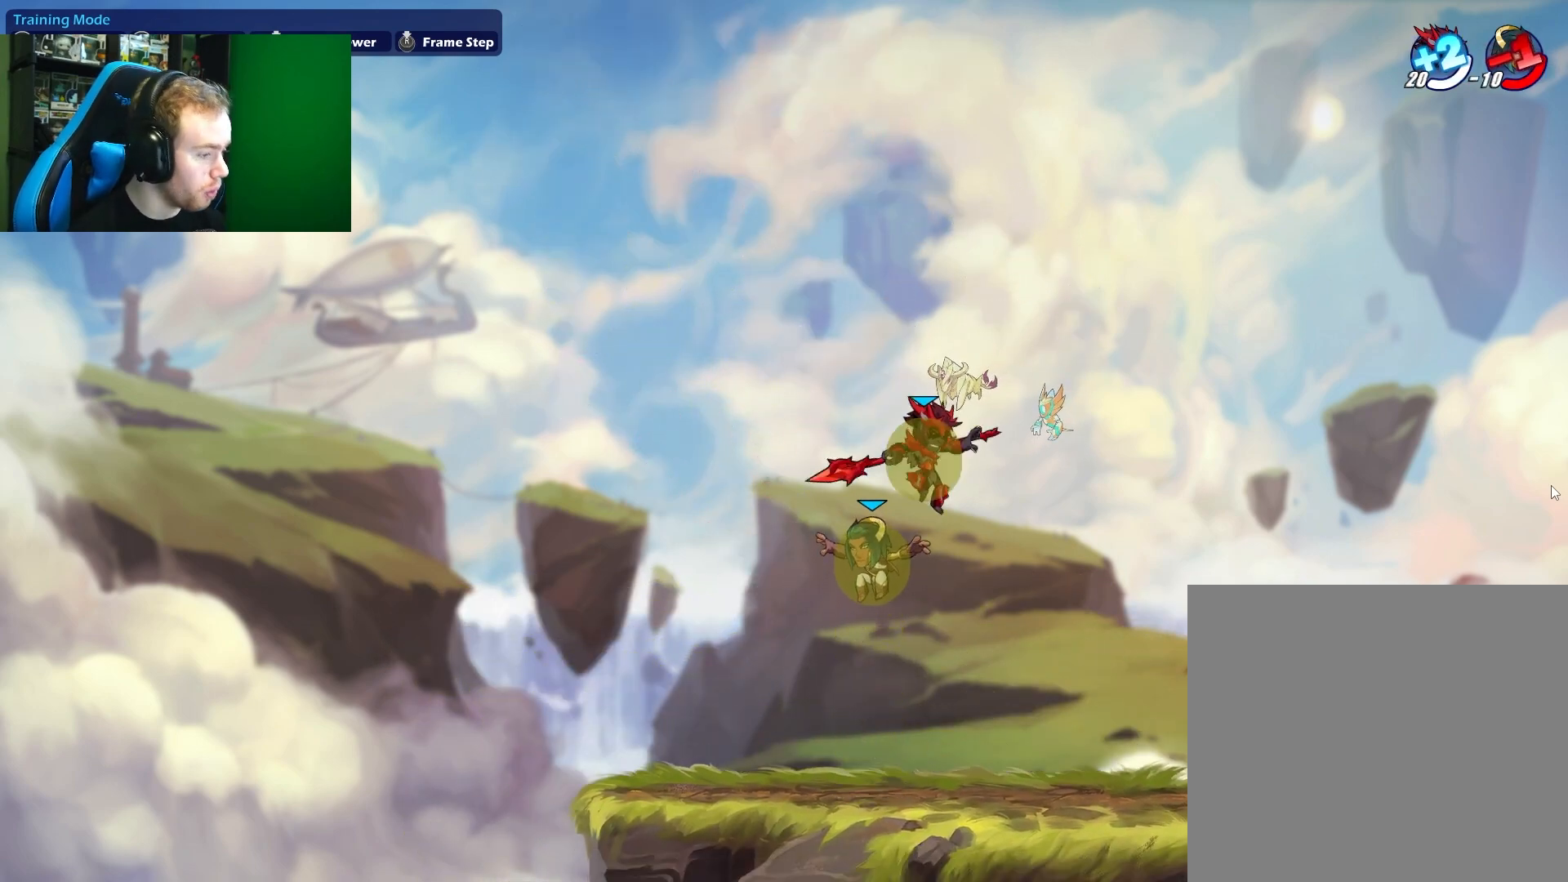
{"buttons": [], "left_stick": "down", "right_stick": "center", "events": [[33, "left_stick", "left"], [167, "left_stick", "center"], [433, "left_stick", "down"]]}
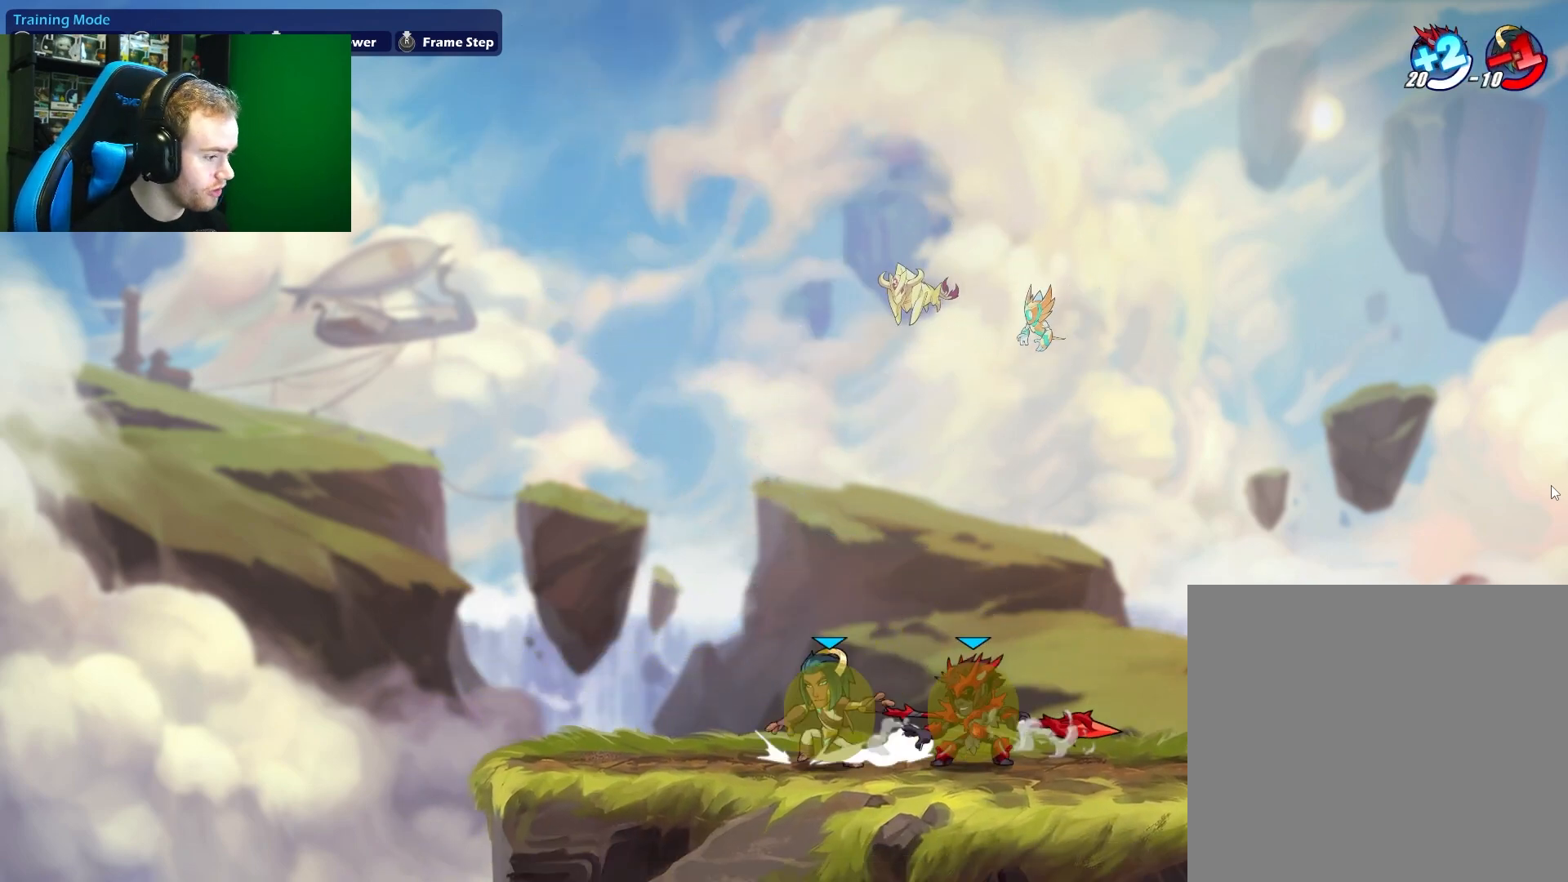
{"buttons": [], "left_stick": "up-left", "right_stick": "center", "events": [[50, "X", "down"], [283, "left_stick", "center"], [400, "left_stick", "up-left"], [450, "X", "up"]]}
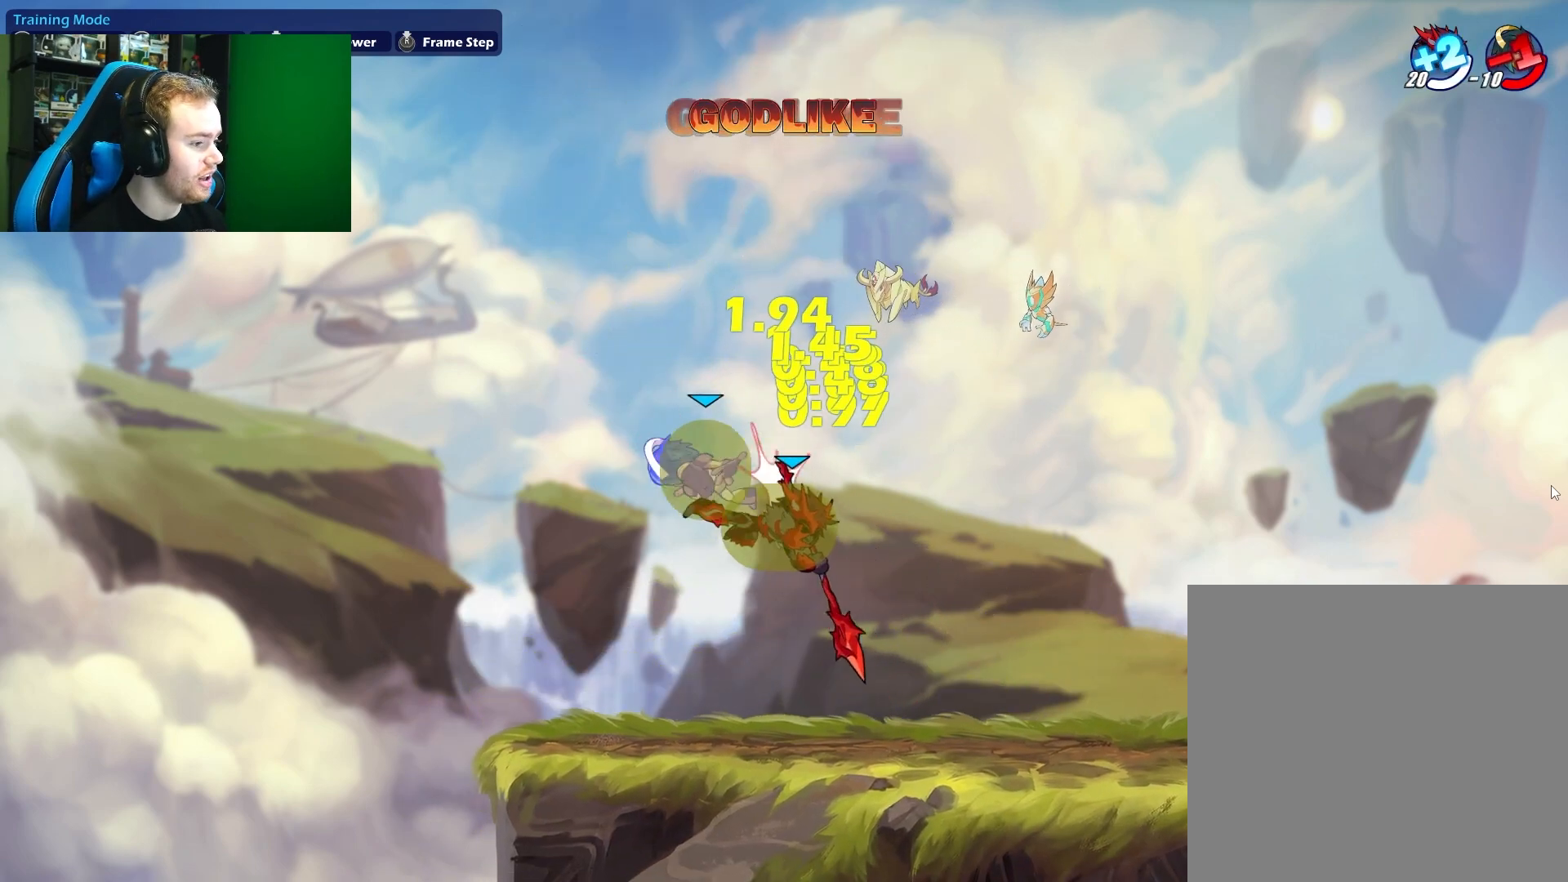
{"buttons": [], "left_stick": "up-right", "right_stick": "center", "events": [[300, "A", "down"], [317, "B", "down"], [333, "A", "up"], [383, "B", "up"], [450, "left_stick", "up-right"]]}
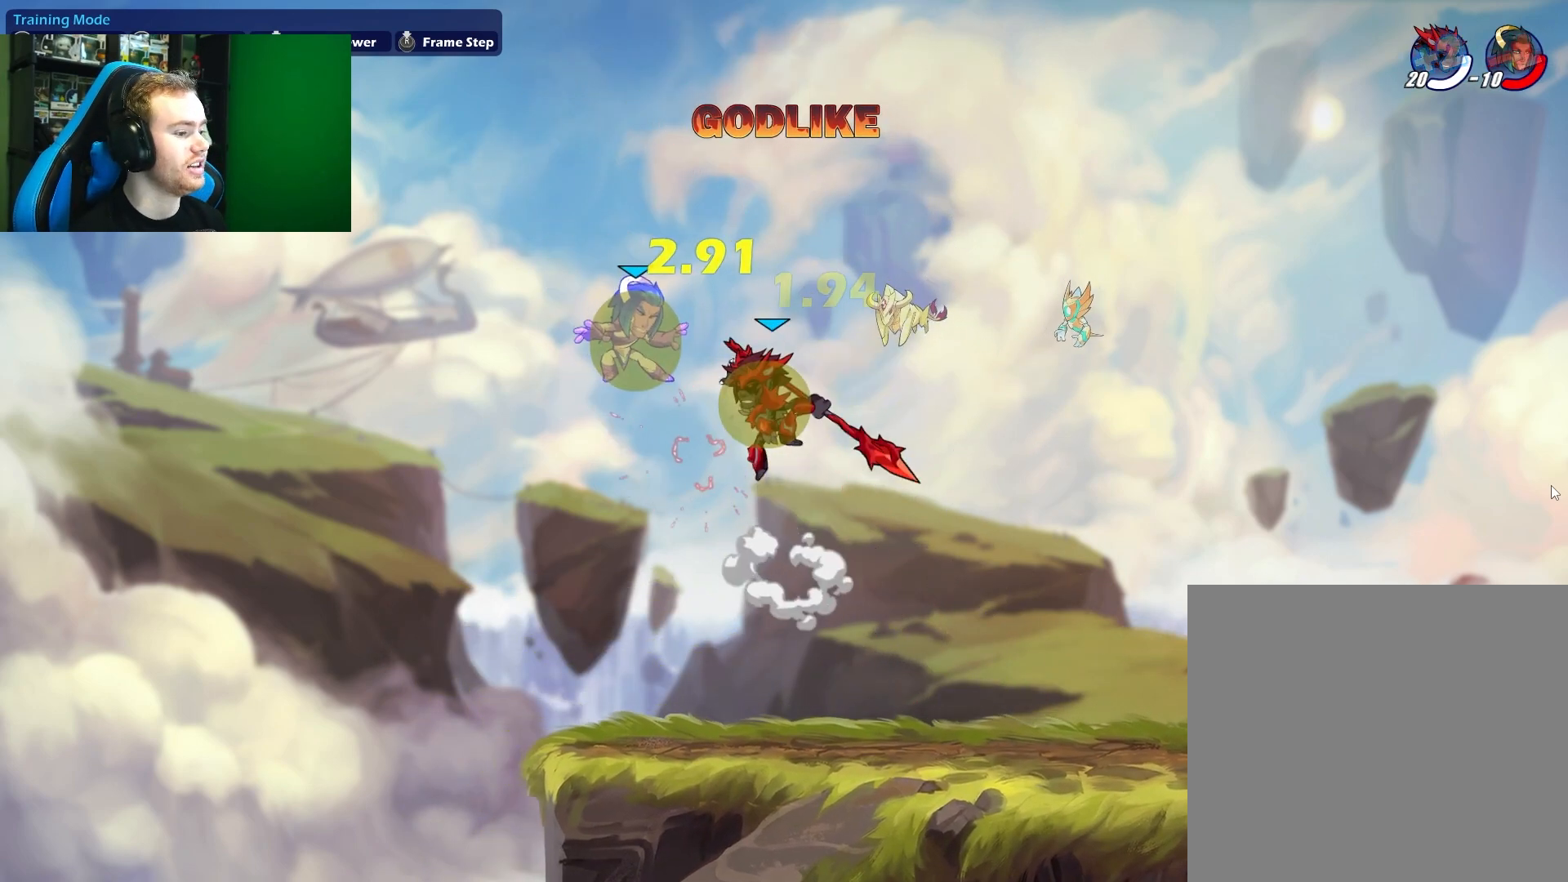
{"buttons": [], "left_stick": "down", "right_stick": "center", "events": [[417, "left_stick", "center"], [483, "left_stick", "down"]]}
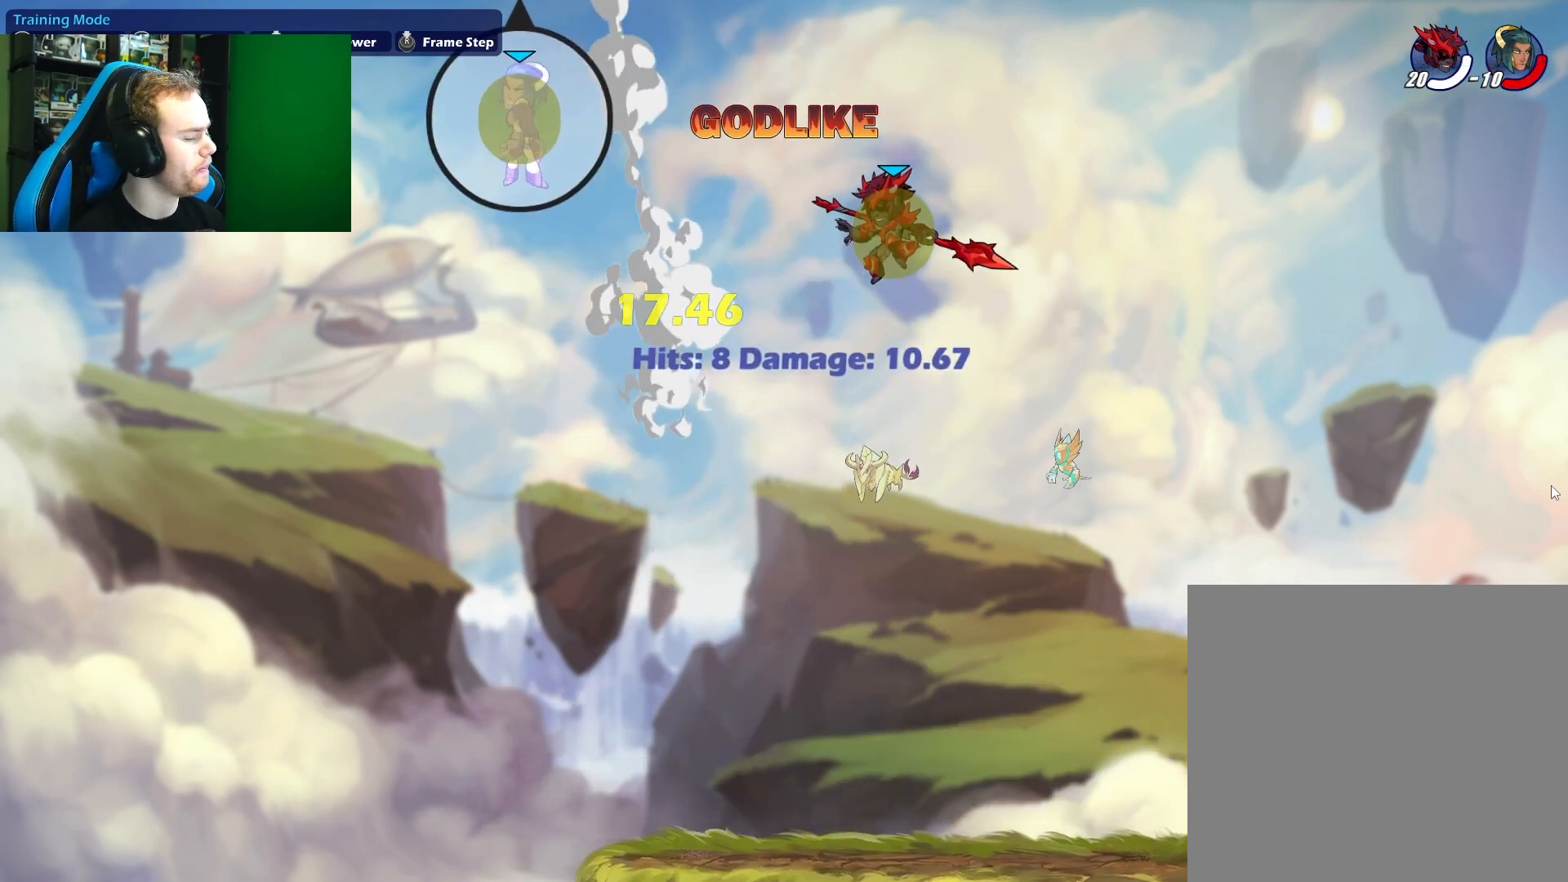
{"buttons": [], "left_stick": "right", "right_stick": "center", "events": [[183, "left_stick", "center"], [267, "left_stick", "right"]]}
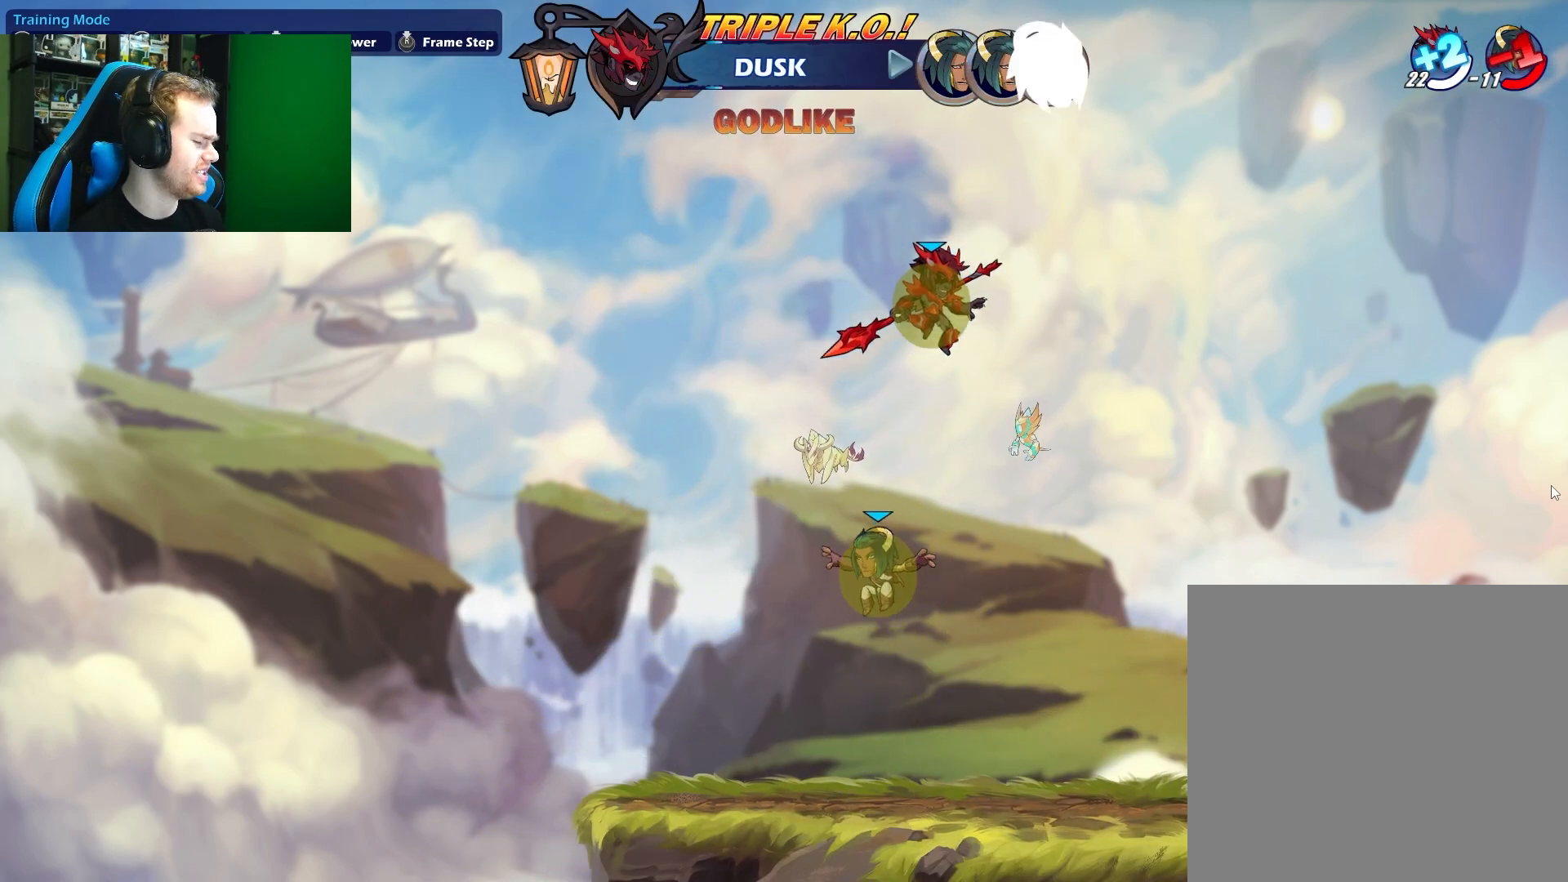
{"buttons": [], "left_stick": "center", "right_stick": "center", "events": [[50, "left_stick", "center"], [117, "left_stick", "down-left"], [333, "left_stick", "center"]]}
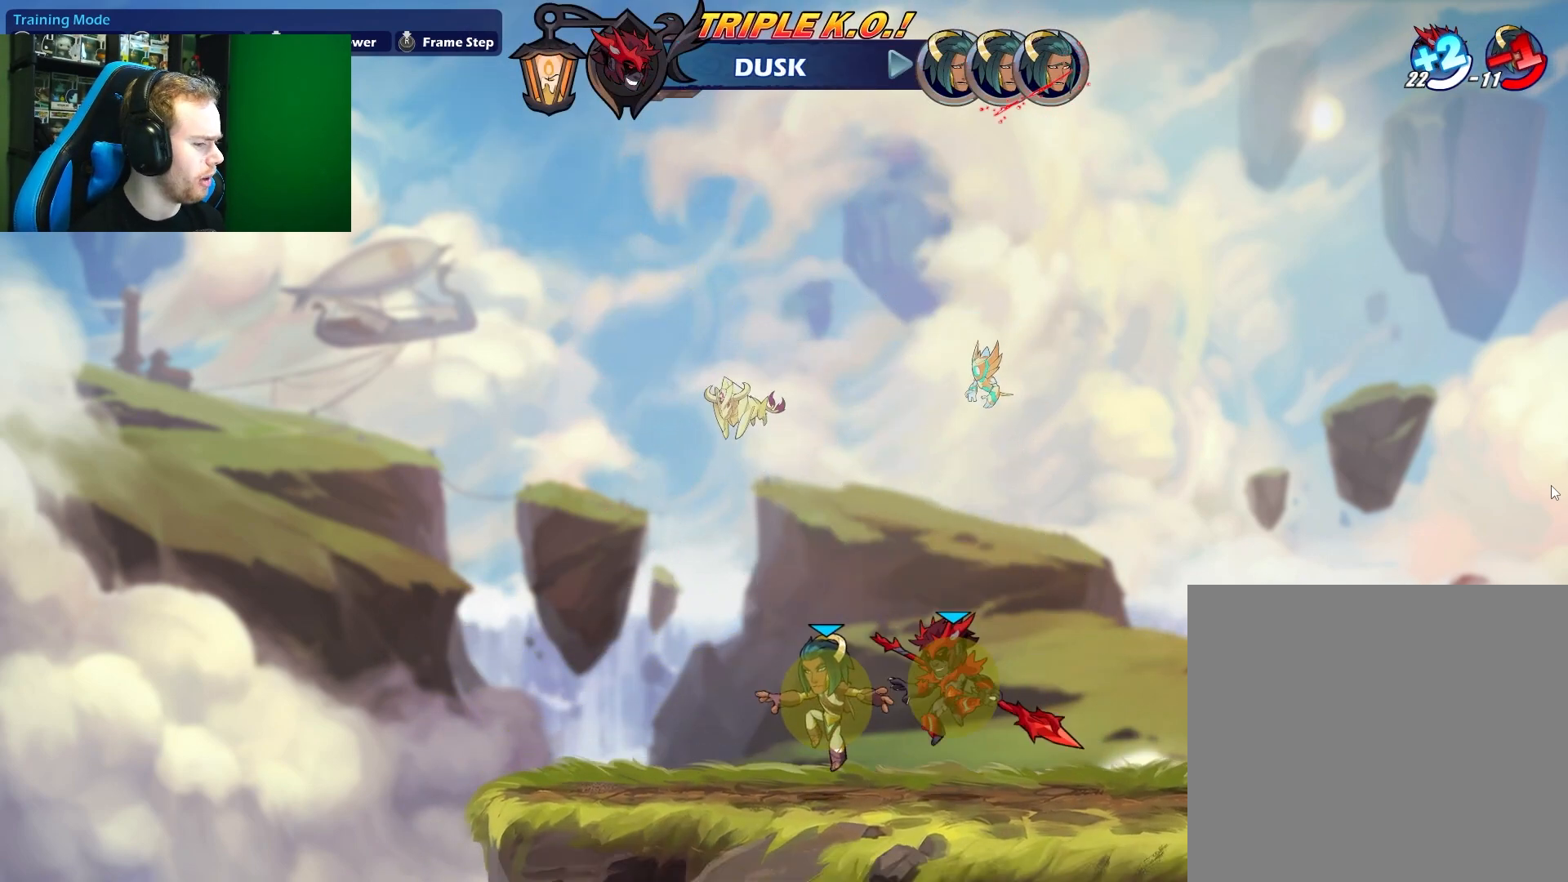
{"buttons": [], "left_stick": "center", "right_stick": "center", "events": [[117, "right_stick", "down"], [183, "right_stick", "center"]]}
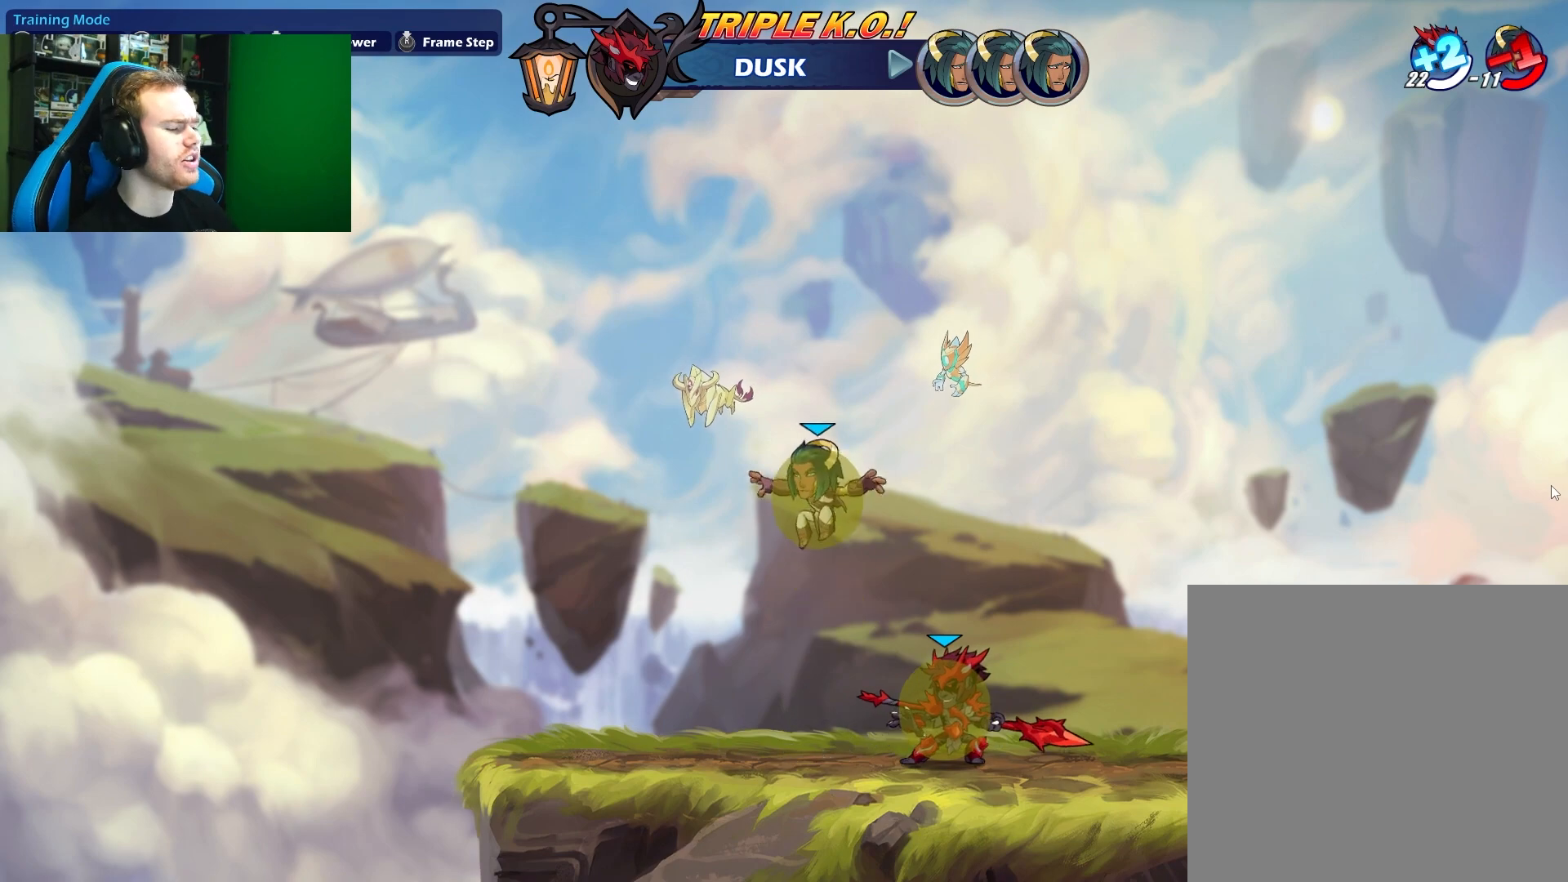
{"buttons": [], "left_stick": "center", "right_stick": "center", "events": []}
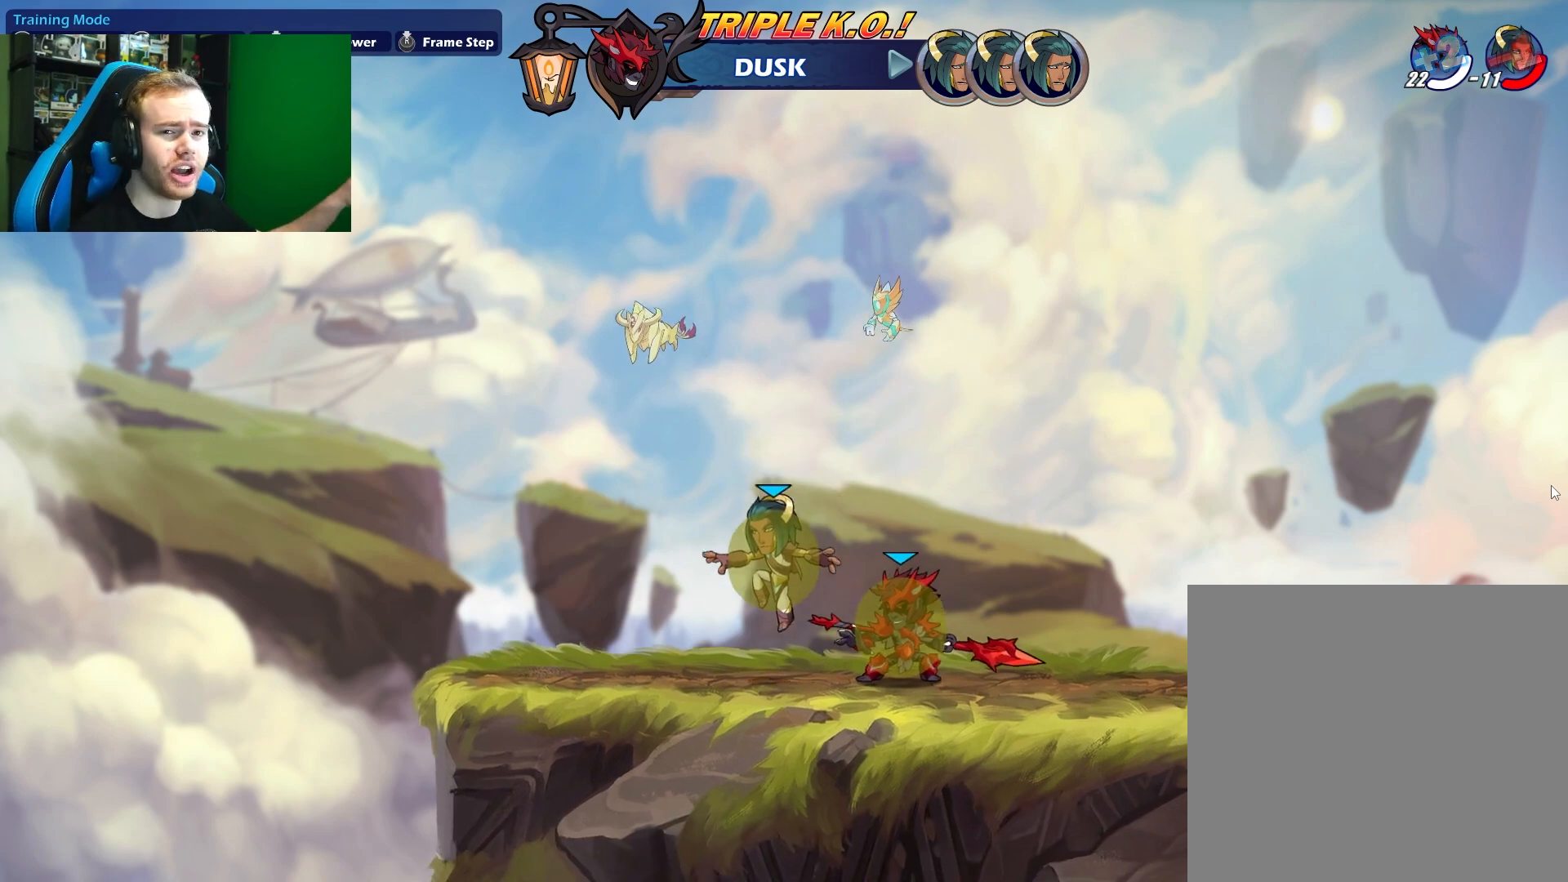
{"buttons": [], "left_stick": "center", "right_stick": "center", "events": []}
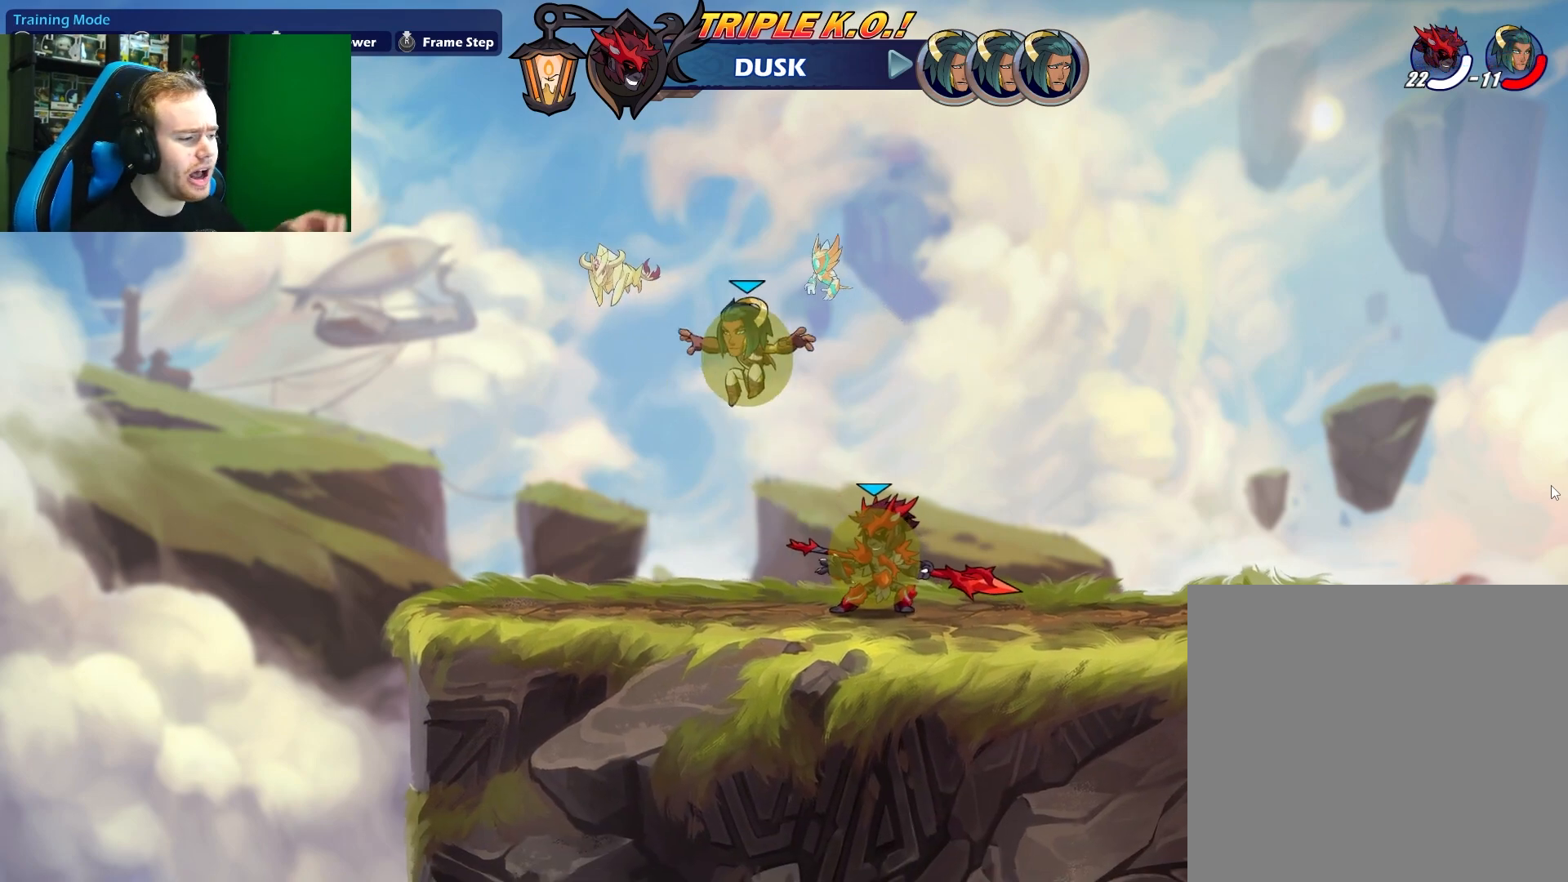
{"buttons": [], "left_stick": "center", "right_stick": "center", "events": []}
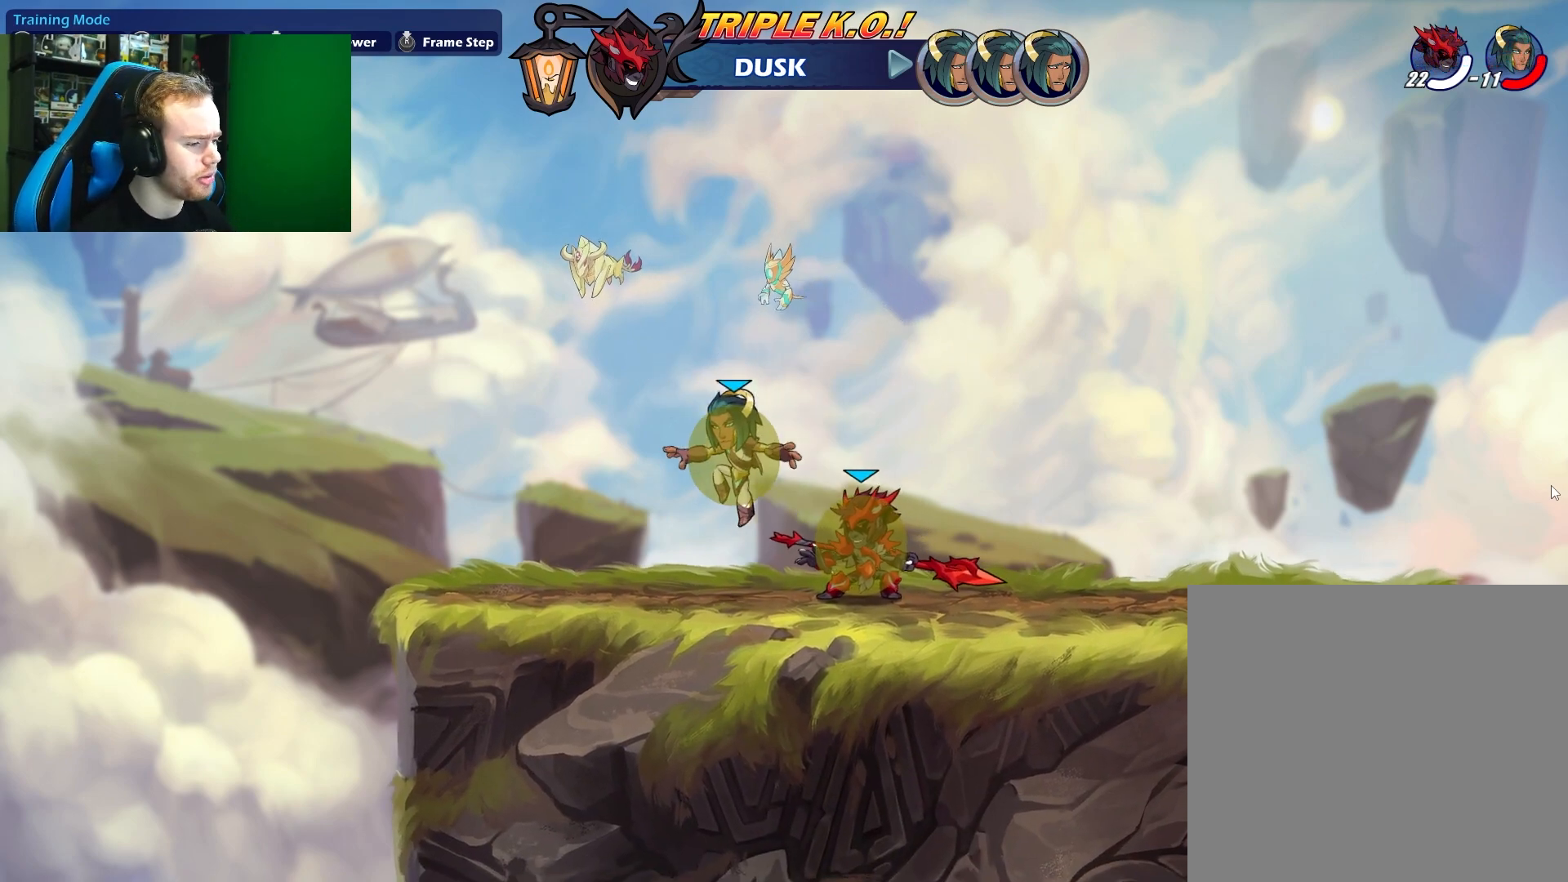
{"buttons": [], "left_stick": "center", "right_stick": "center", "events": [[50, "left_stick", "down"], [150, "X", "down"], [400, "left_stick", "center"], [500, "X", "up"]]}
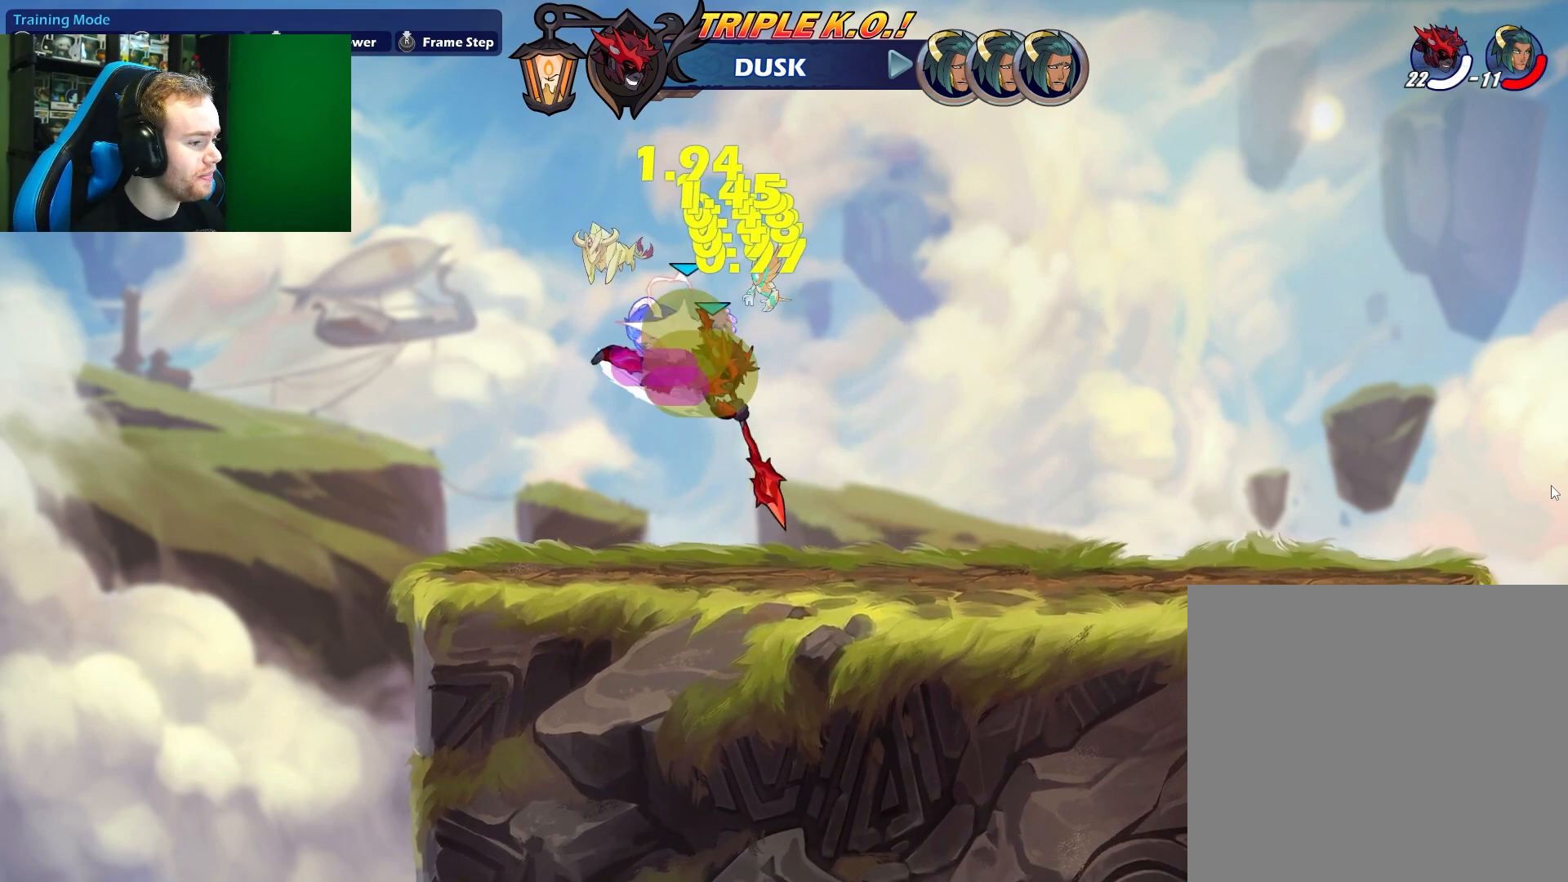
{"buttons": [], "left_stick": "left", "right_stick": "center", "events": [[367, "left_stick", "left"], [383, "A", "down"], [417, "A", "up"], [417, "B", "down"], [483, "B", "up"]]}
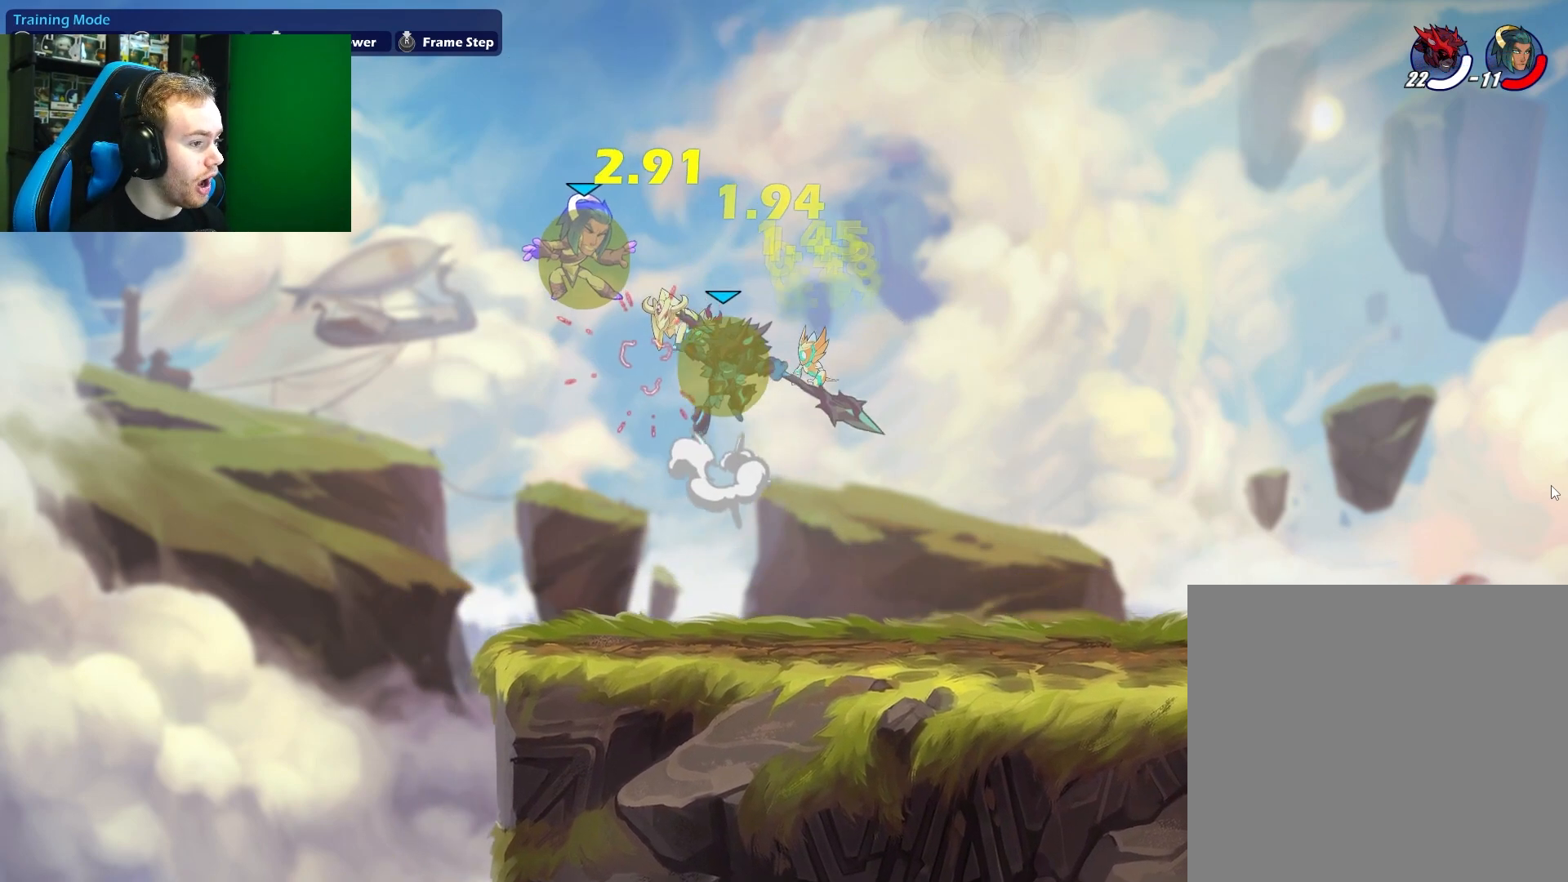
{"buttons": [], "left_stick": "up-right", "right_stick": "center", "events": [[50, "left_stick", "center"], [217, "left_stick", "right"], [367, "left_stick", "up-right"]]}
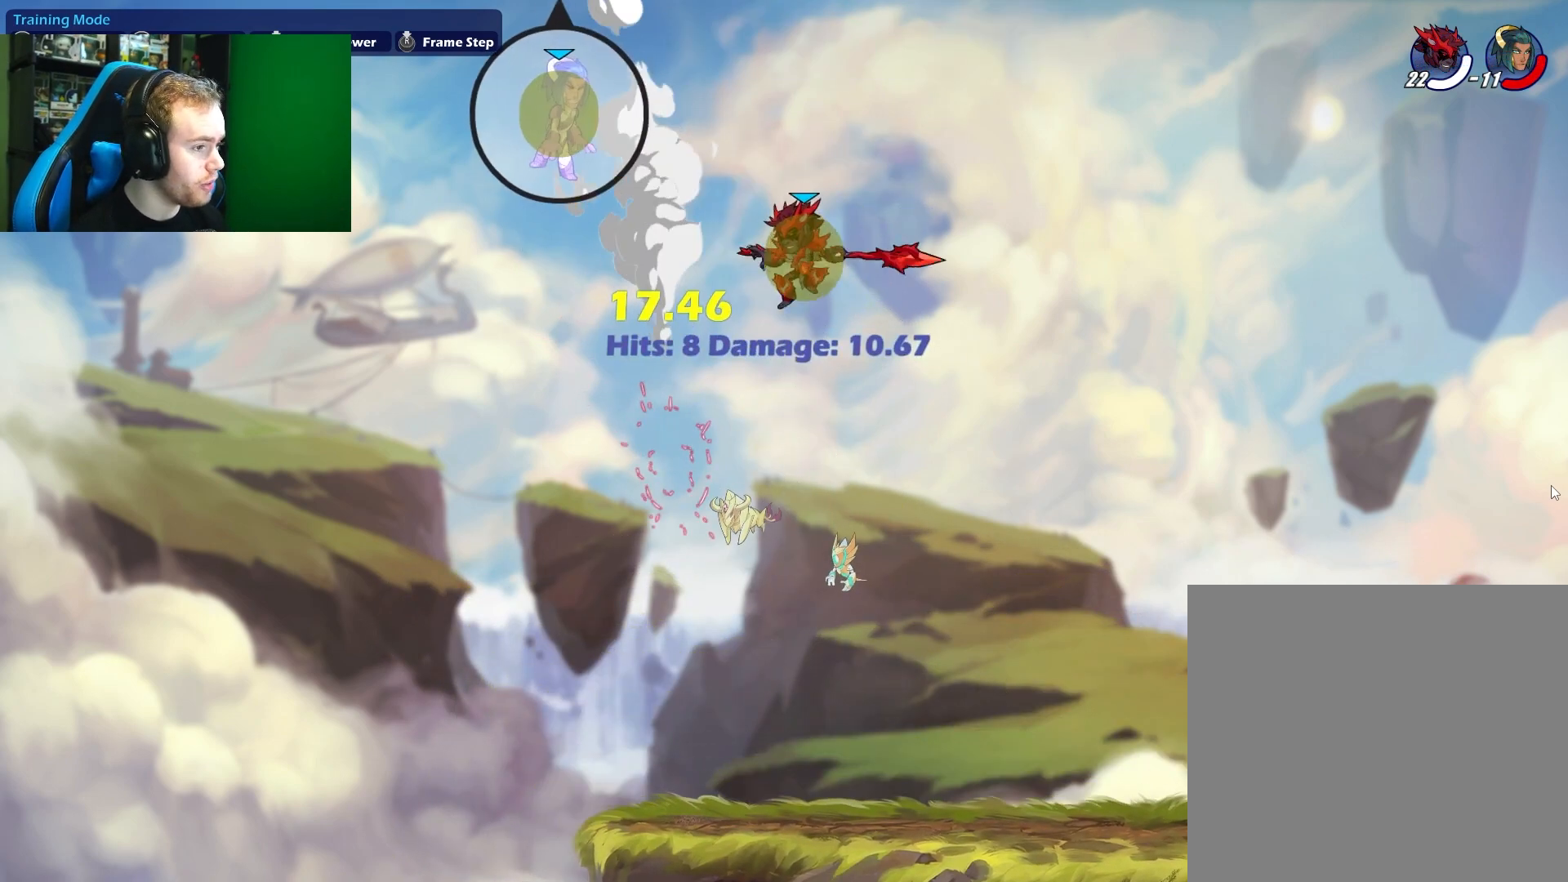
{"buttons": [], "left_stick": "down-left", "right_stick": "center", "events": [[217, "left_stick", "down-right"], [367, "left_stick", "down-left"]]}
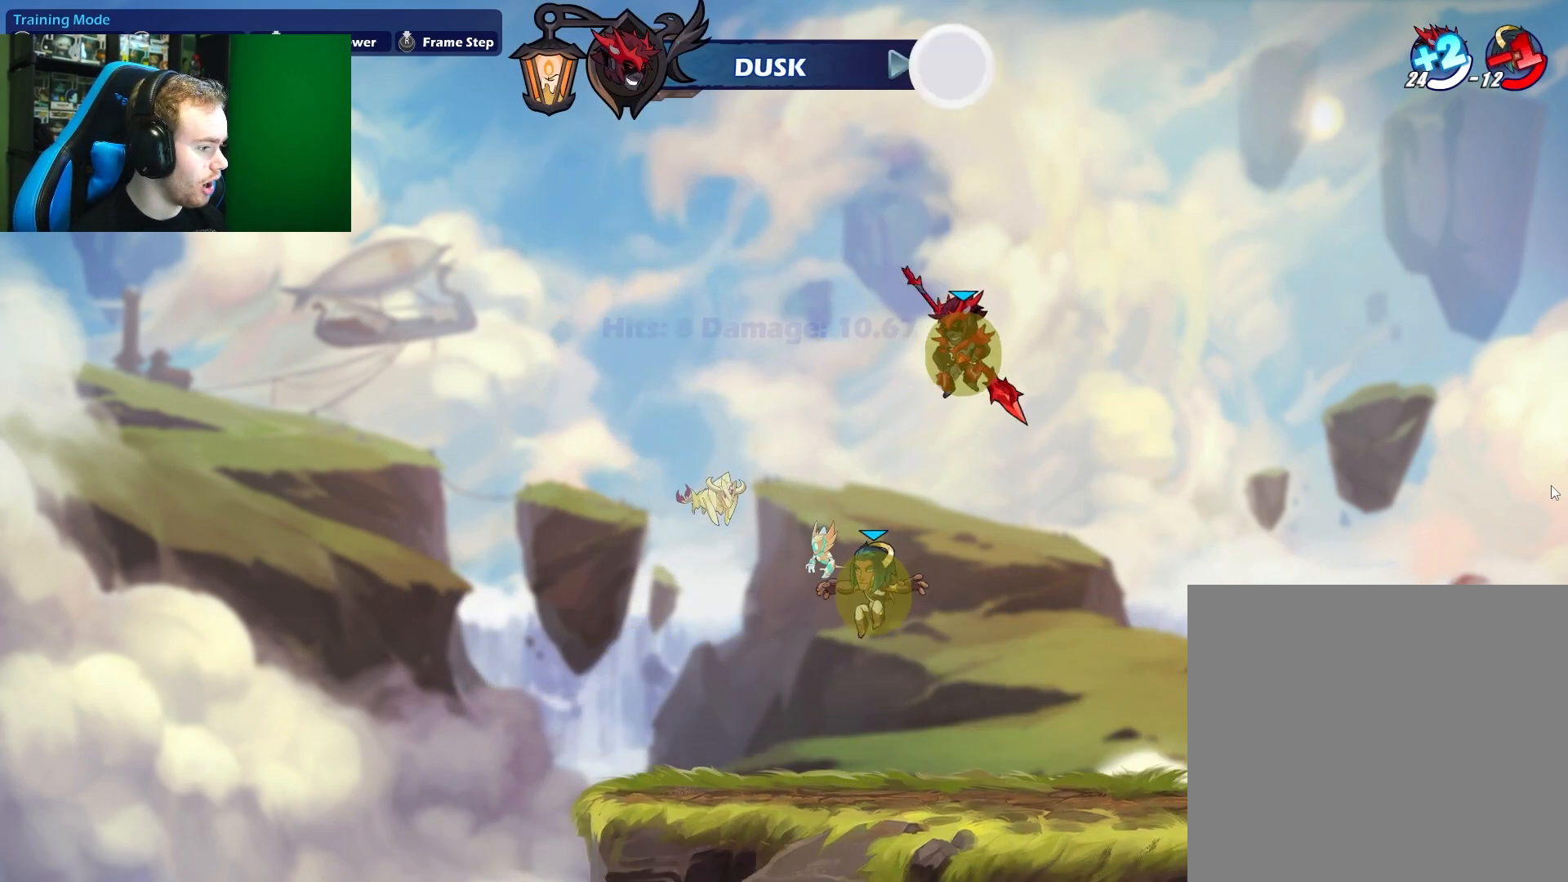
{"buttons": [], "left_stick": "center", "right_stick": "center", "events": [[33, "left_stick", "center"], [267, "SELECT", "down"], [400, "SELECT", "up"]]}
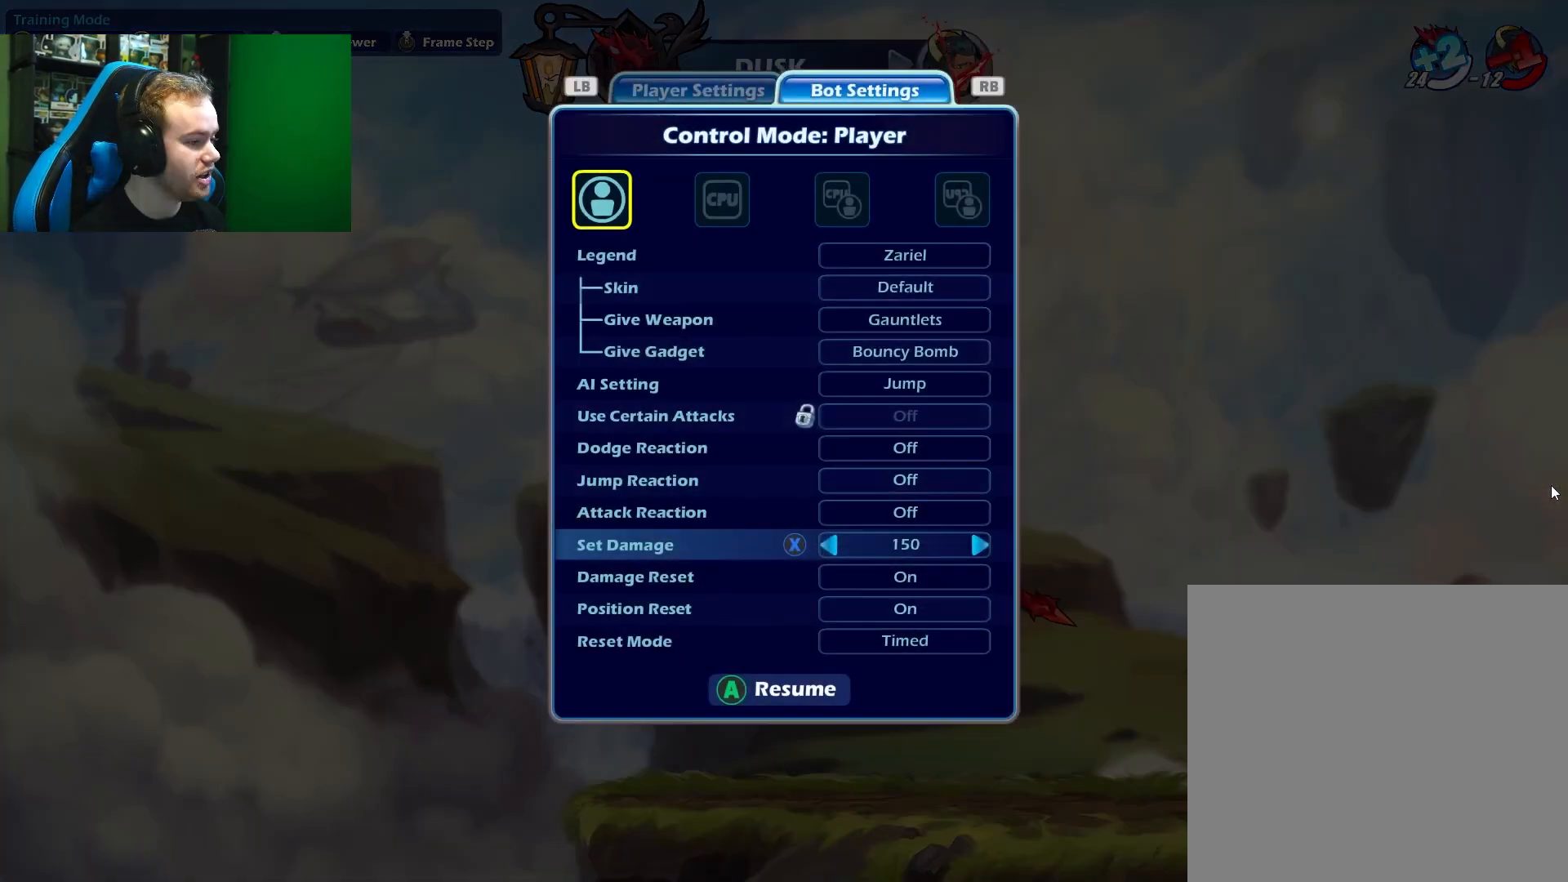
{"buttons": [], "left_stick": "left", "right_stick": "center", "events": [[100, "left_stick", "left"]]}
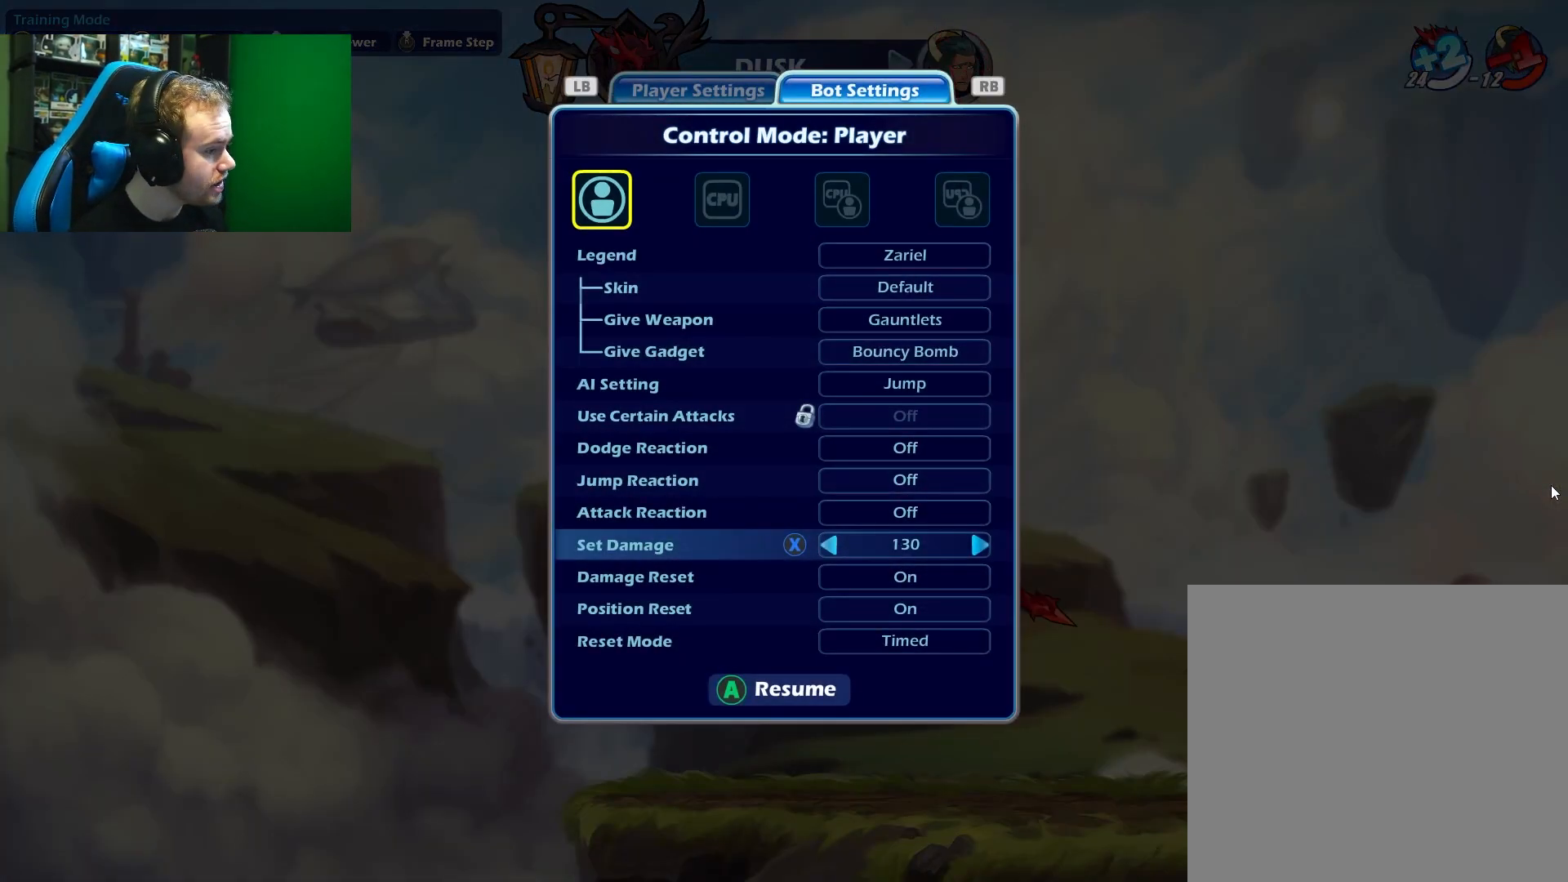
{"buttons": [], "left_stick": "left", "right_stick": "center", "events": []}
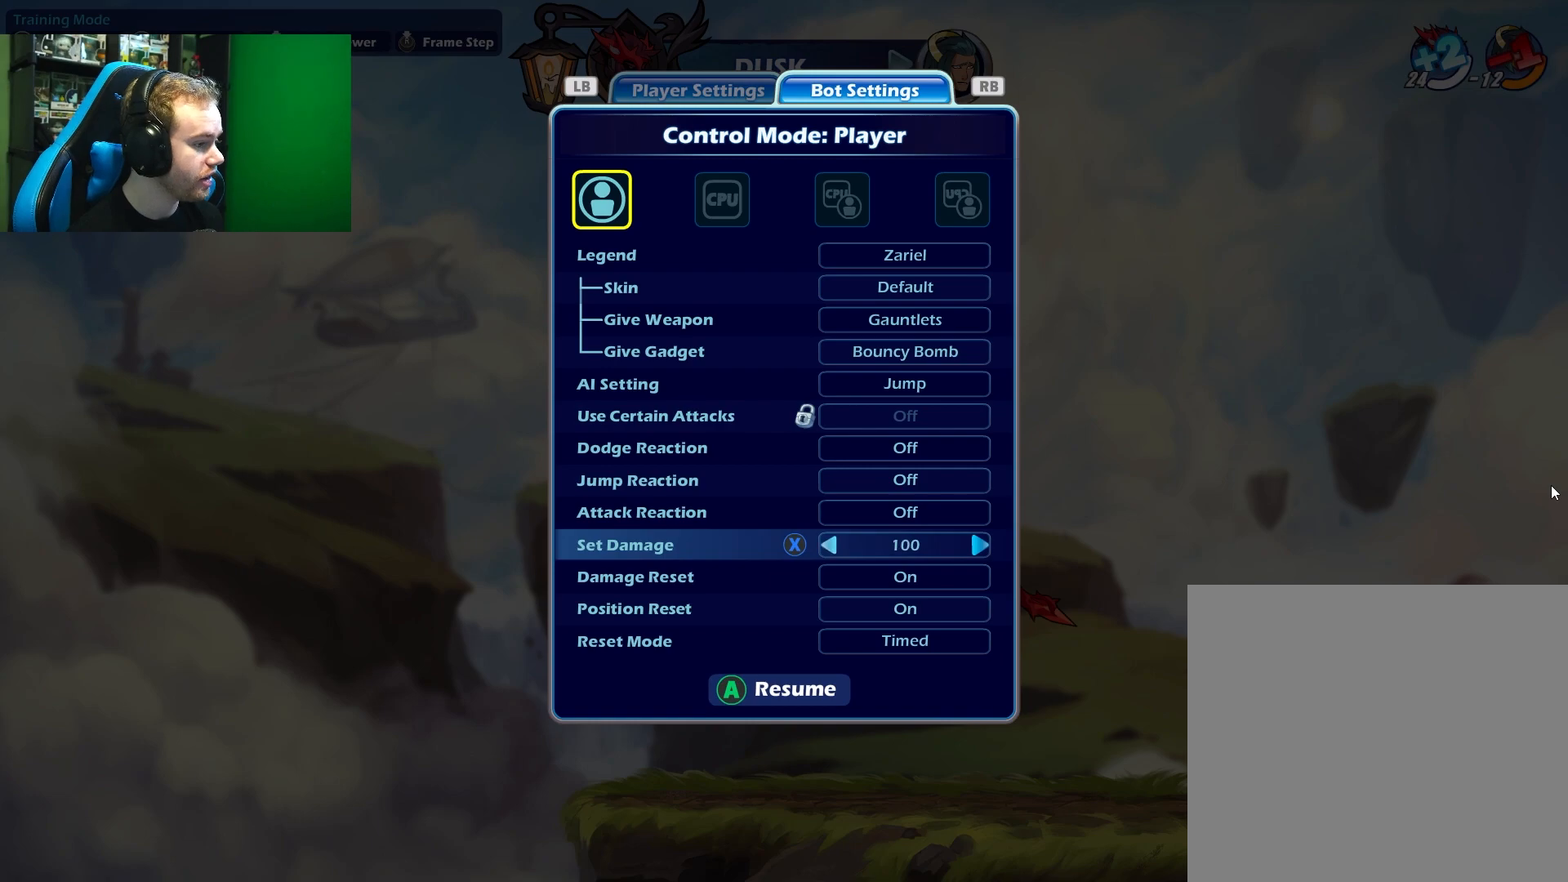
{"buttons": [], "left_stick": "left", "right_stick": "center", "events": [[100, "left_stick", "center"], [233, "left_stick", "left"], [400, "left_stick", "center"], [450, "left_stick", "left"]]}
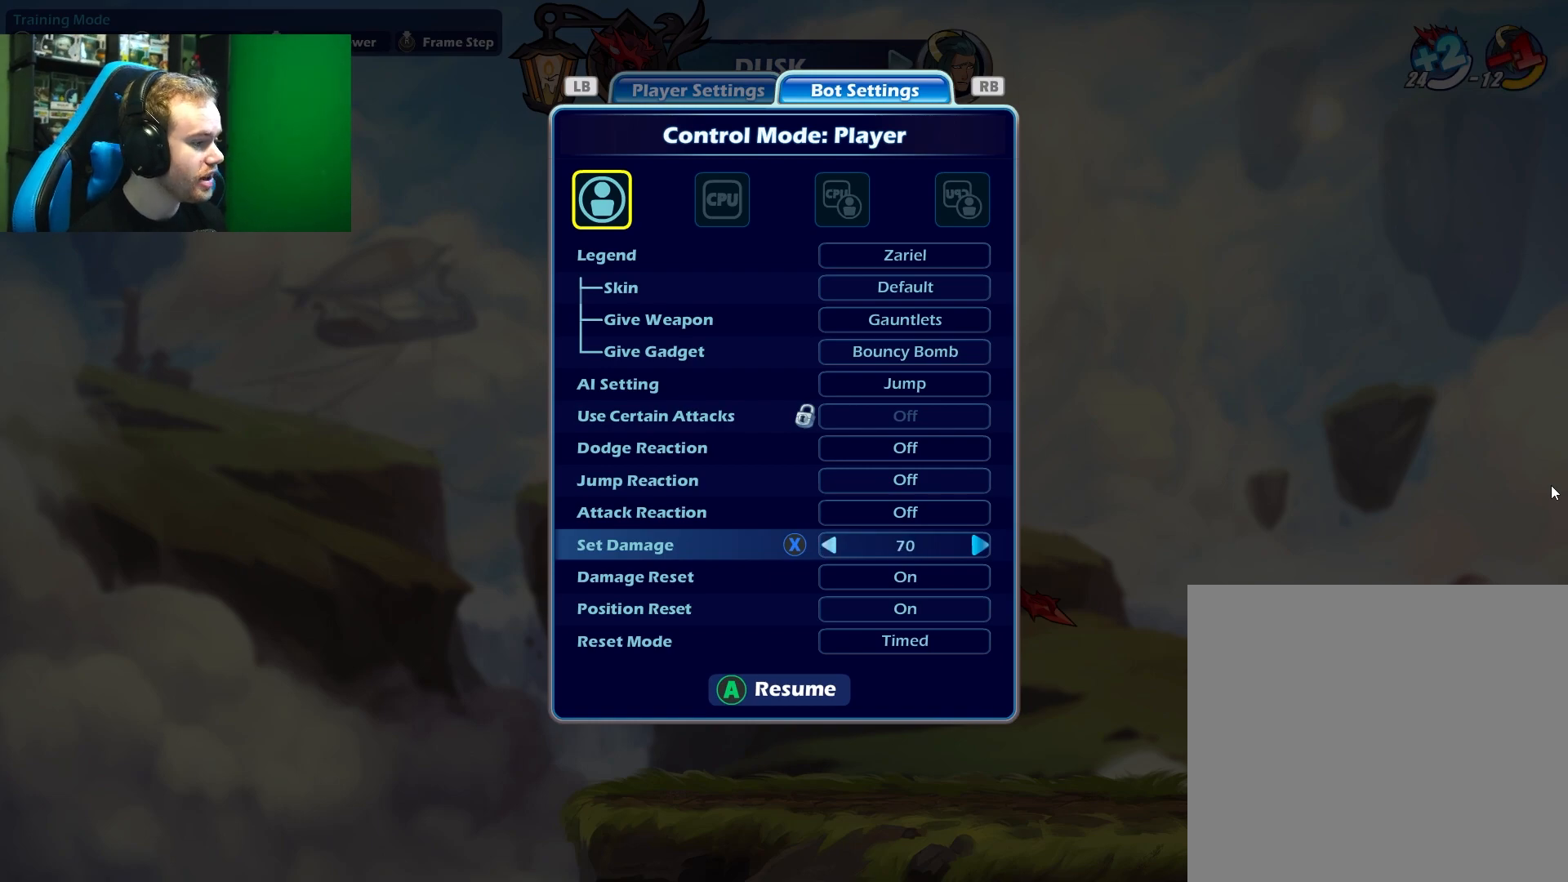
{"buttons": [], "left_stick": "center", "right_stick": "center", "events": [[100, "left_stick", "center"], [167, "left_stick", "left"], [300, "left_stick", "center"], [367, "left_stick", "left"], [483, "left_stick", "center"]]}
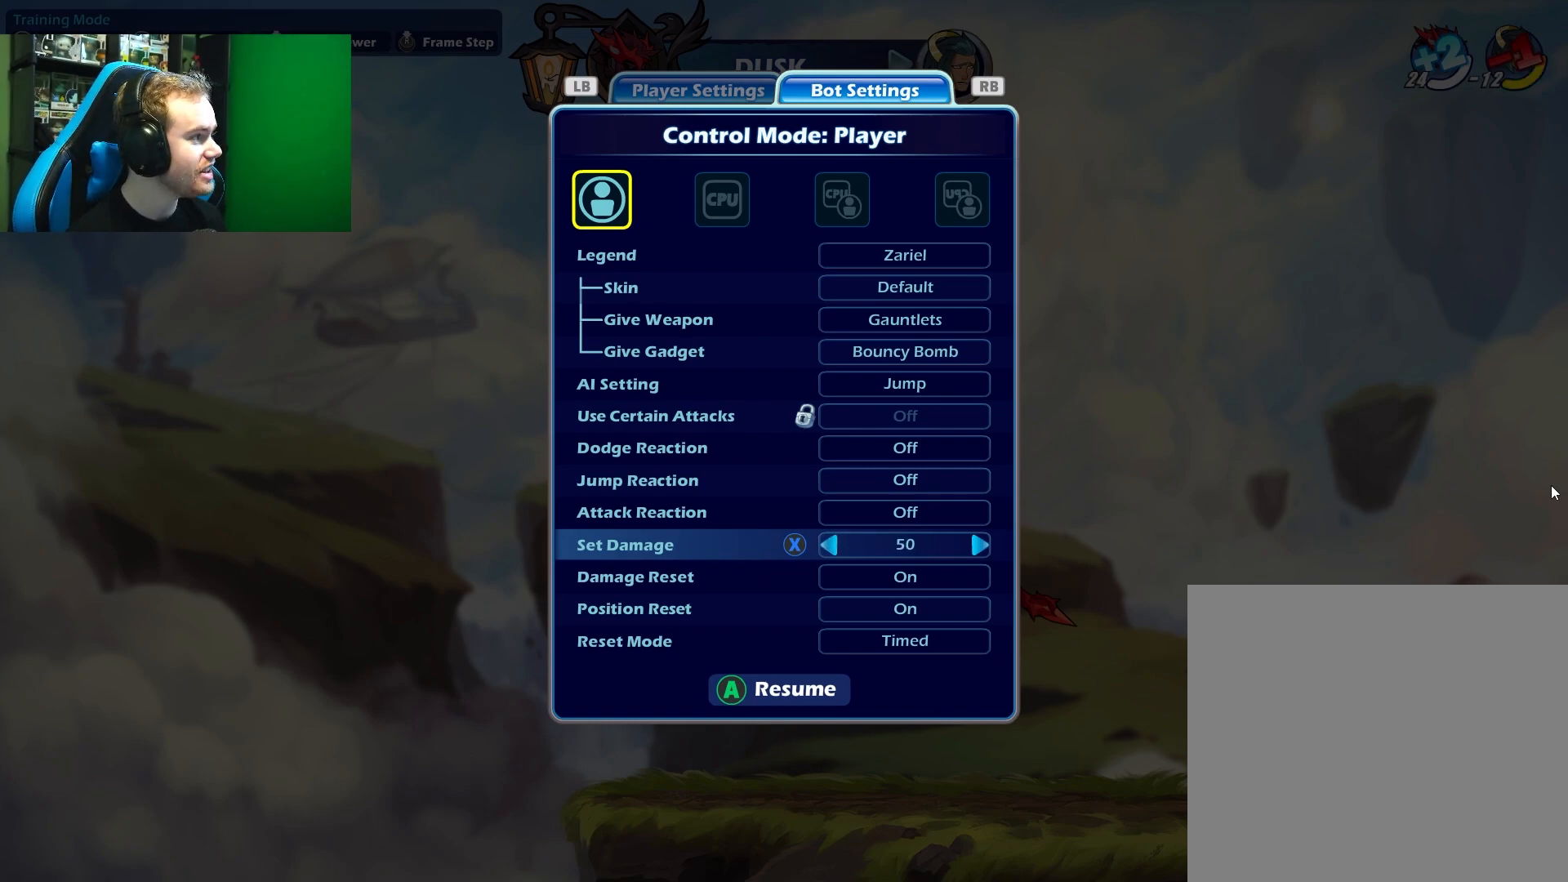
{"buttons": [], "left_stick": "down", "right_stick": "center", "events": [[200, "A", "down"], [333, "A", "up"], [467, "left_stick", "down"]]}
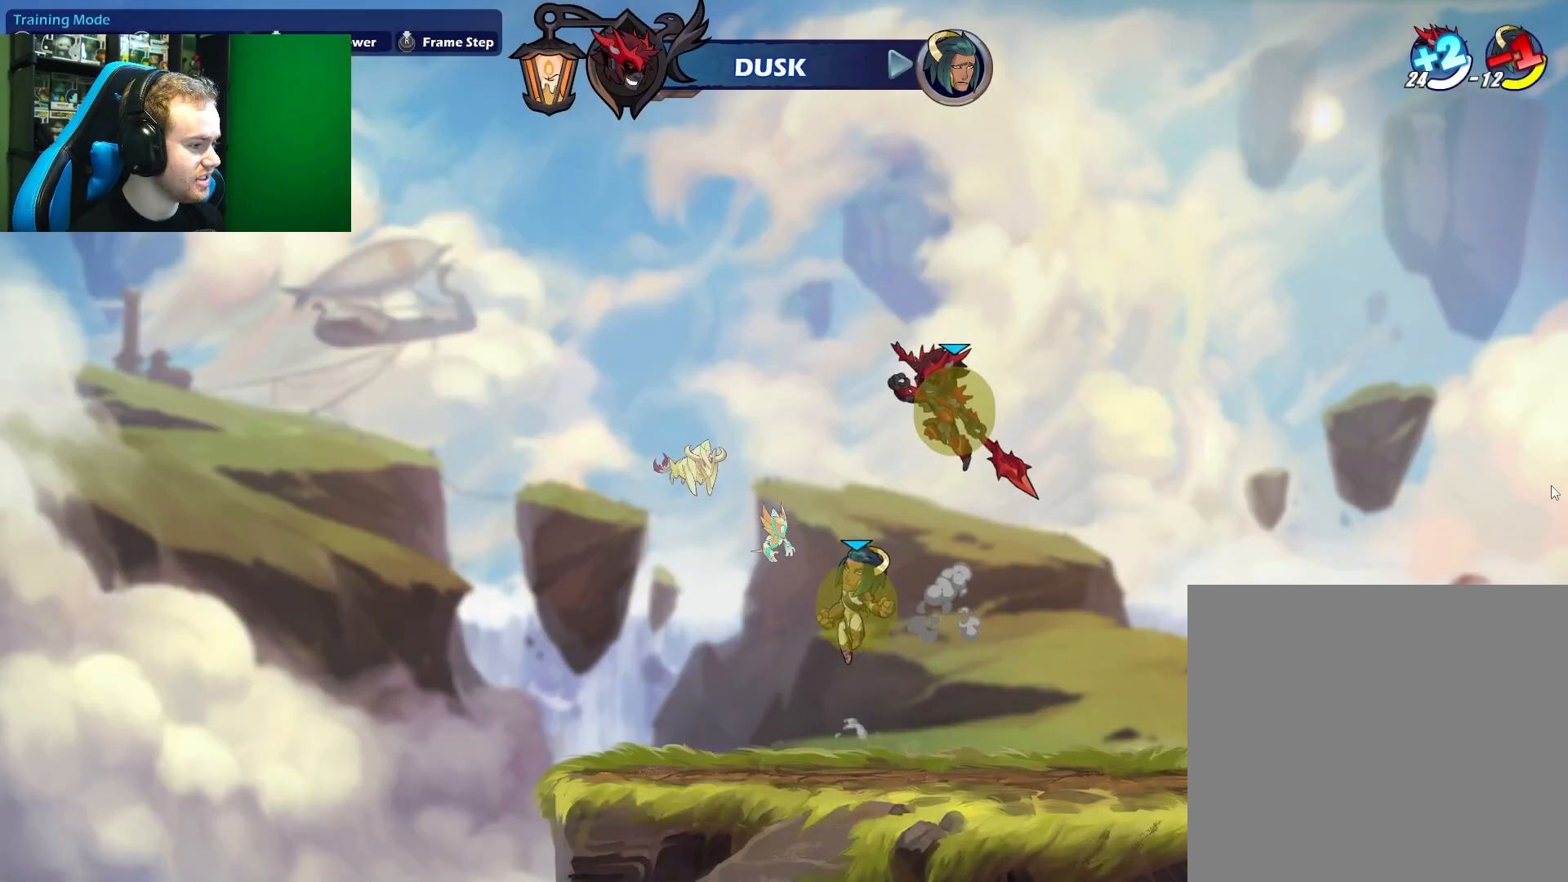
{"buttons": [], "left_stick": "right", "right_stick": "center", "events": [[117, "left_stick", "down-right"], [267, "left_stick", "center"], [317, "left_stick", "left"], [500, "left_stick", "right"]]}
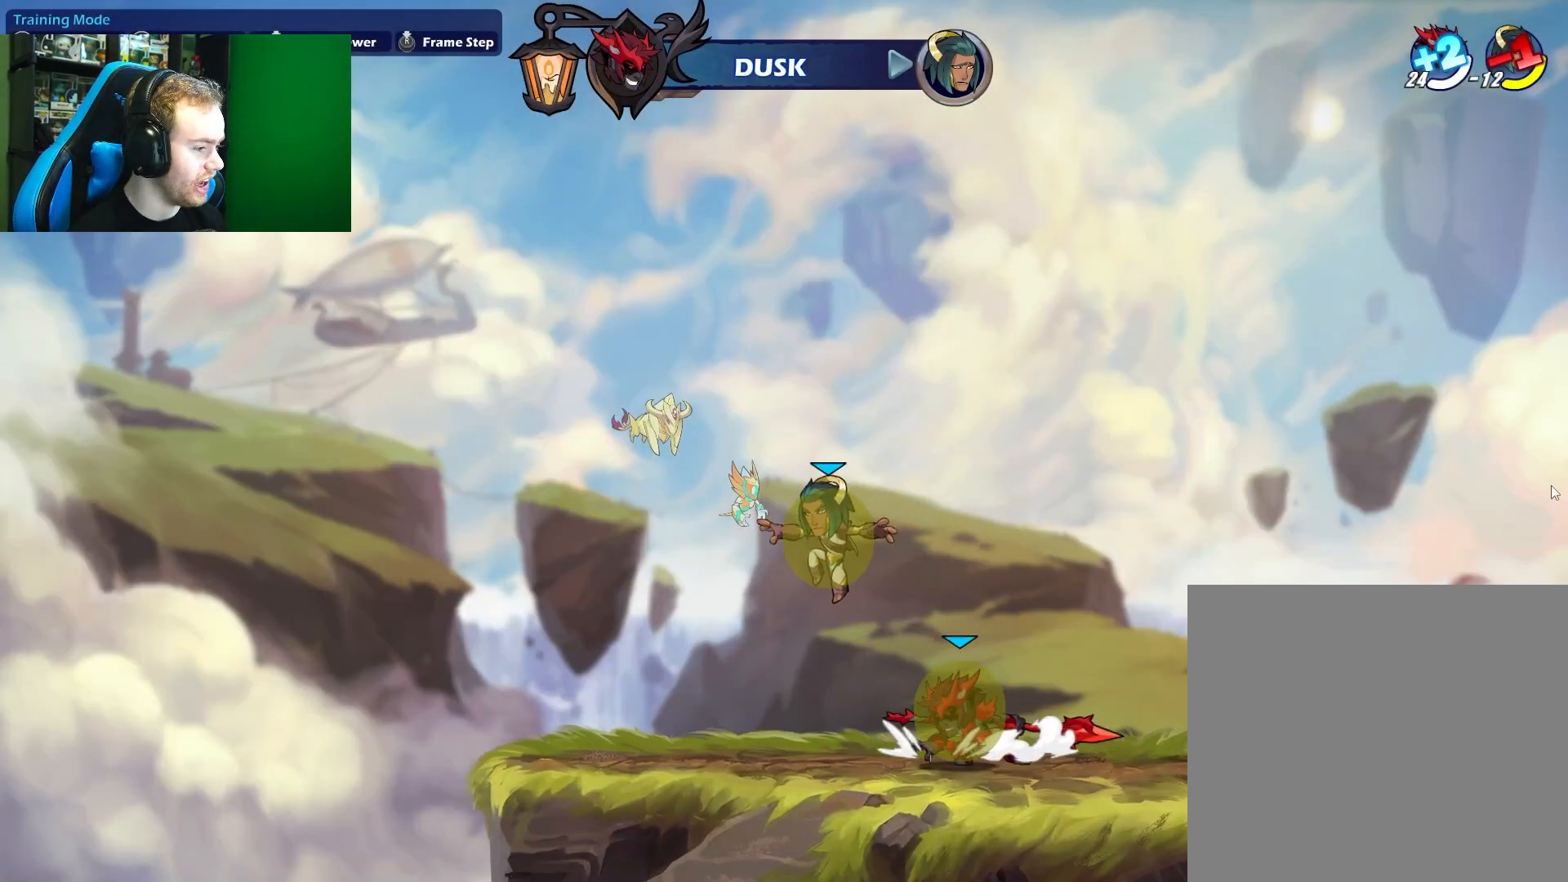
{"buttons": ["X"], "left_stick": "down", "right_stick": "center", "events": [[133, "left_stick", "left"], [233, "left_stick", "down"], [283, "X", "down"]]}
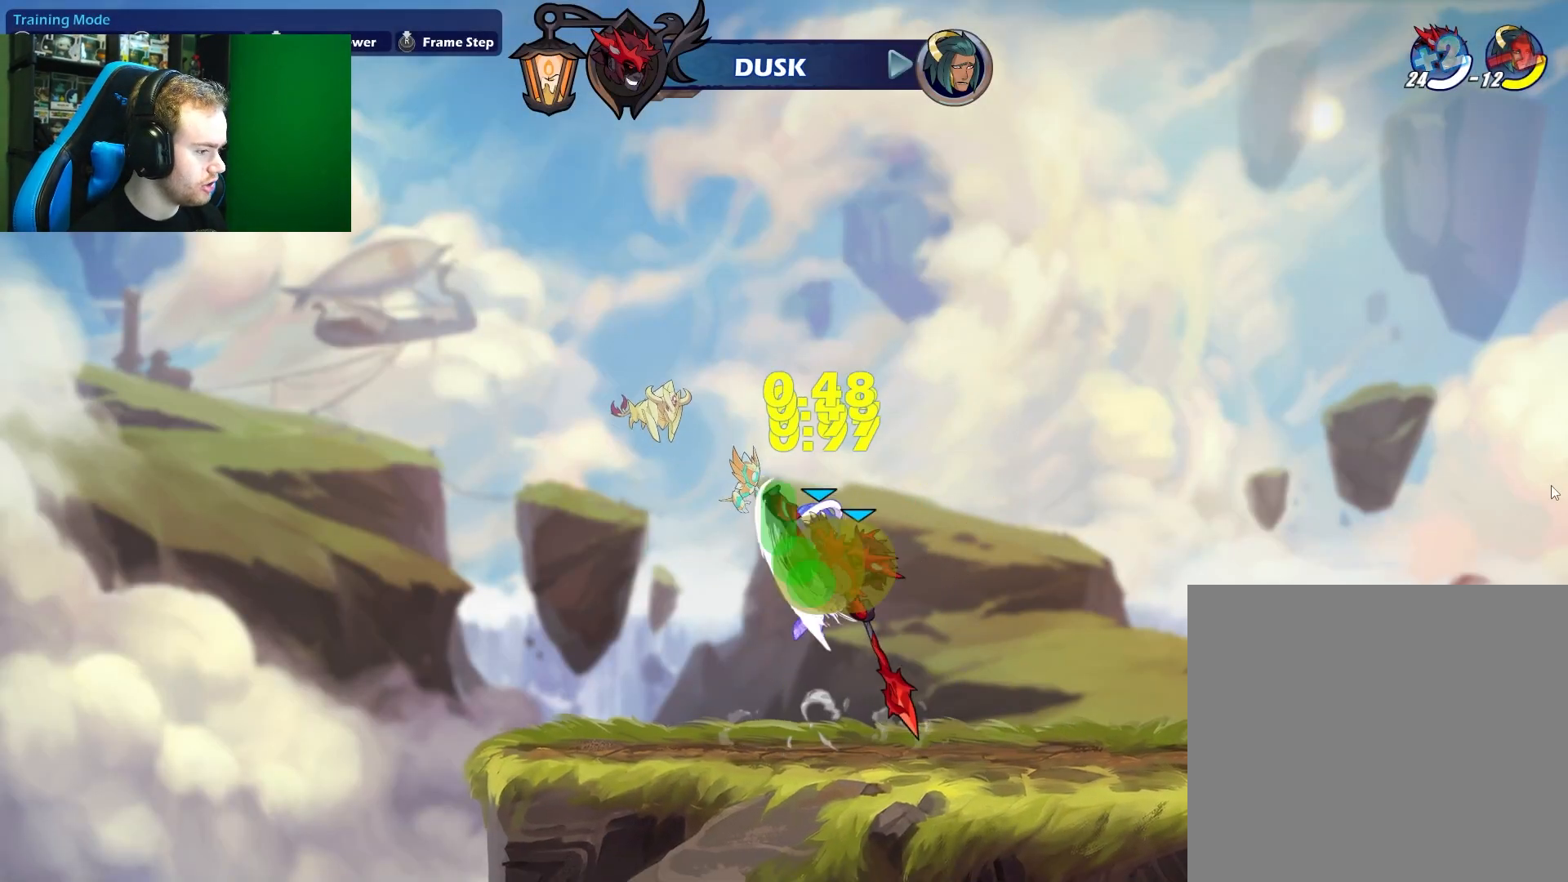
{"buttons": [], "left_stick": "up-left", "right_stick": "center", "events": [[50, "left_stick", "center"], [267, "X", "up"], [383, "left_stick", "up-left"]]}
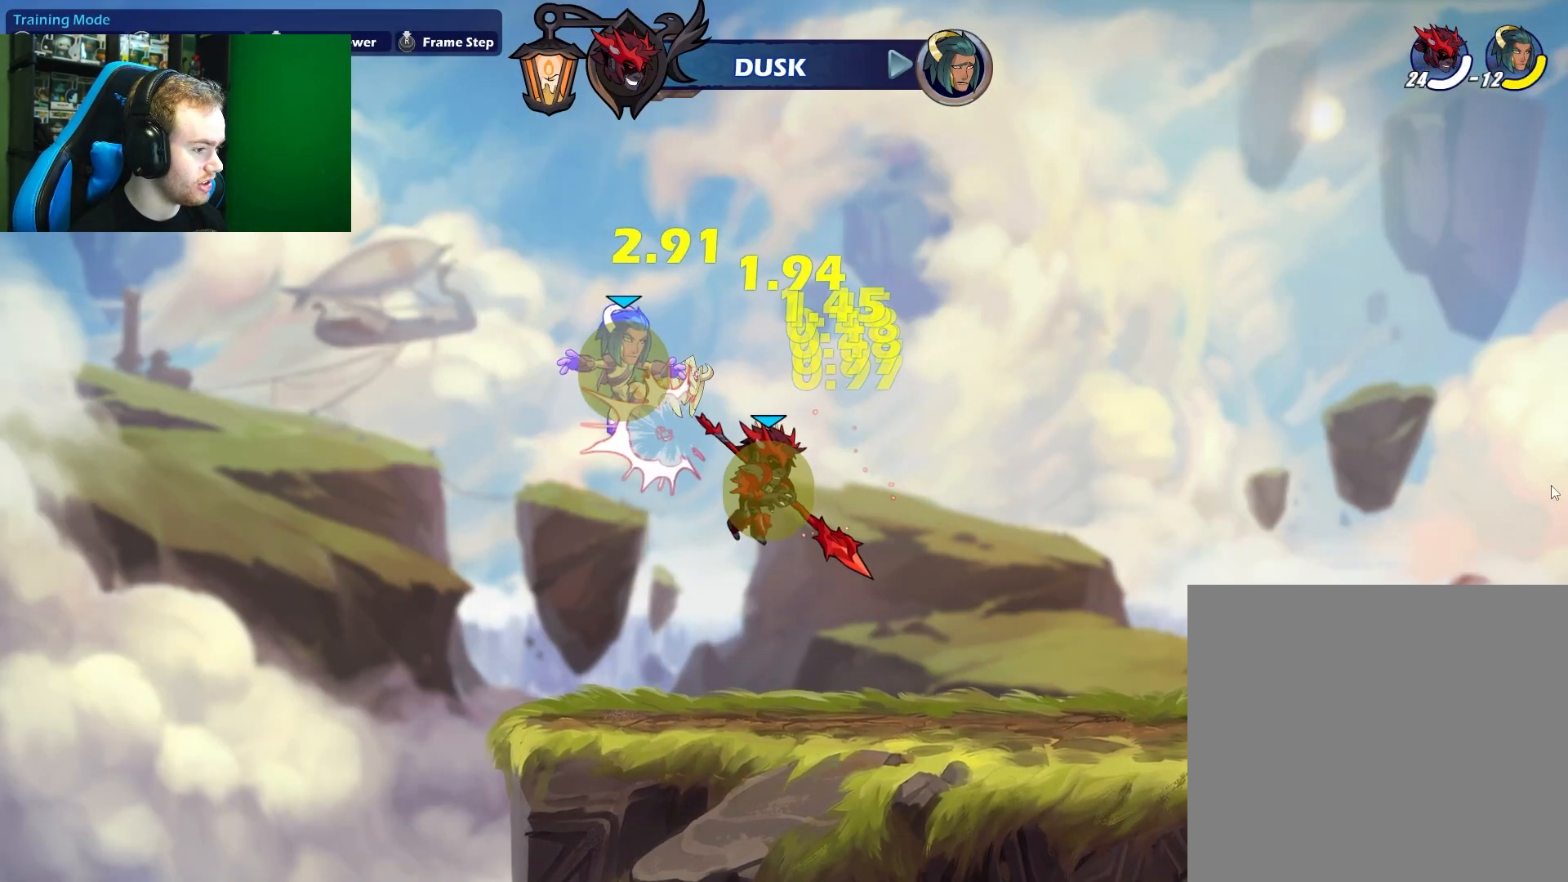
{"buttons": [], "left_stick": "left", "right_stick": "center", "events": [[50, "A", "down"], [67, "B", "down"], [83, "A", "up"], [117, "B", "up"], [317, "left_stick", "up-right"], [400, "left_stick", "center"], [500, "left_stick", "left"]]}
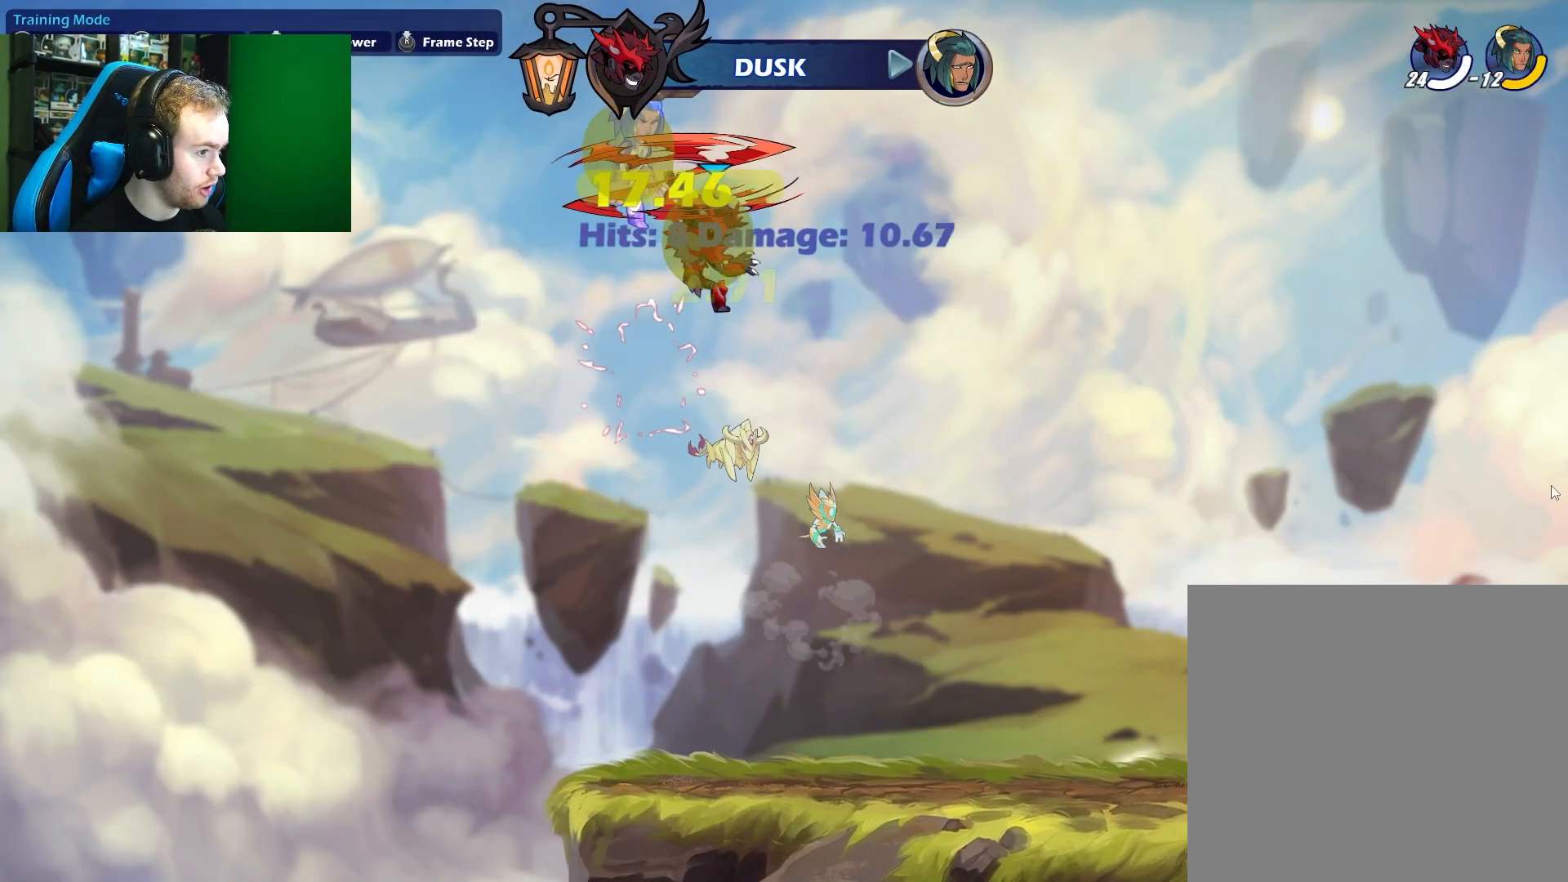
{"buttons": [], "left_stick": "up-right", "right_stick": "center", "events": [[17, "left_stick", "up-left"], [217, "left_stick", "up"], [267, "A", "down"], [300, "X", "down"], [350, "left_stick", "up-right"], [400, "A", "up"], [400, "X", "up"]]}
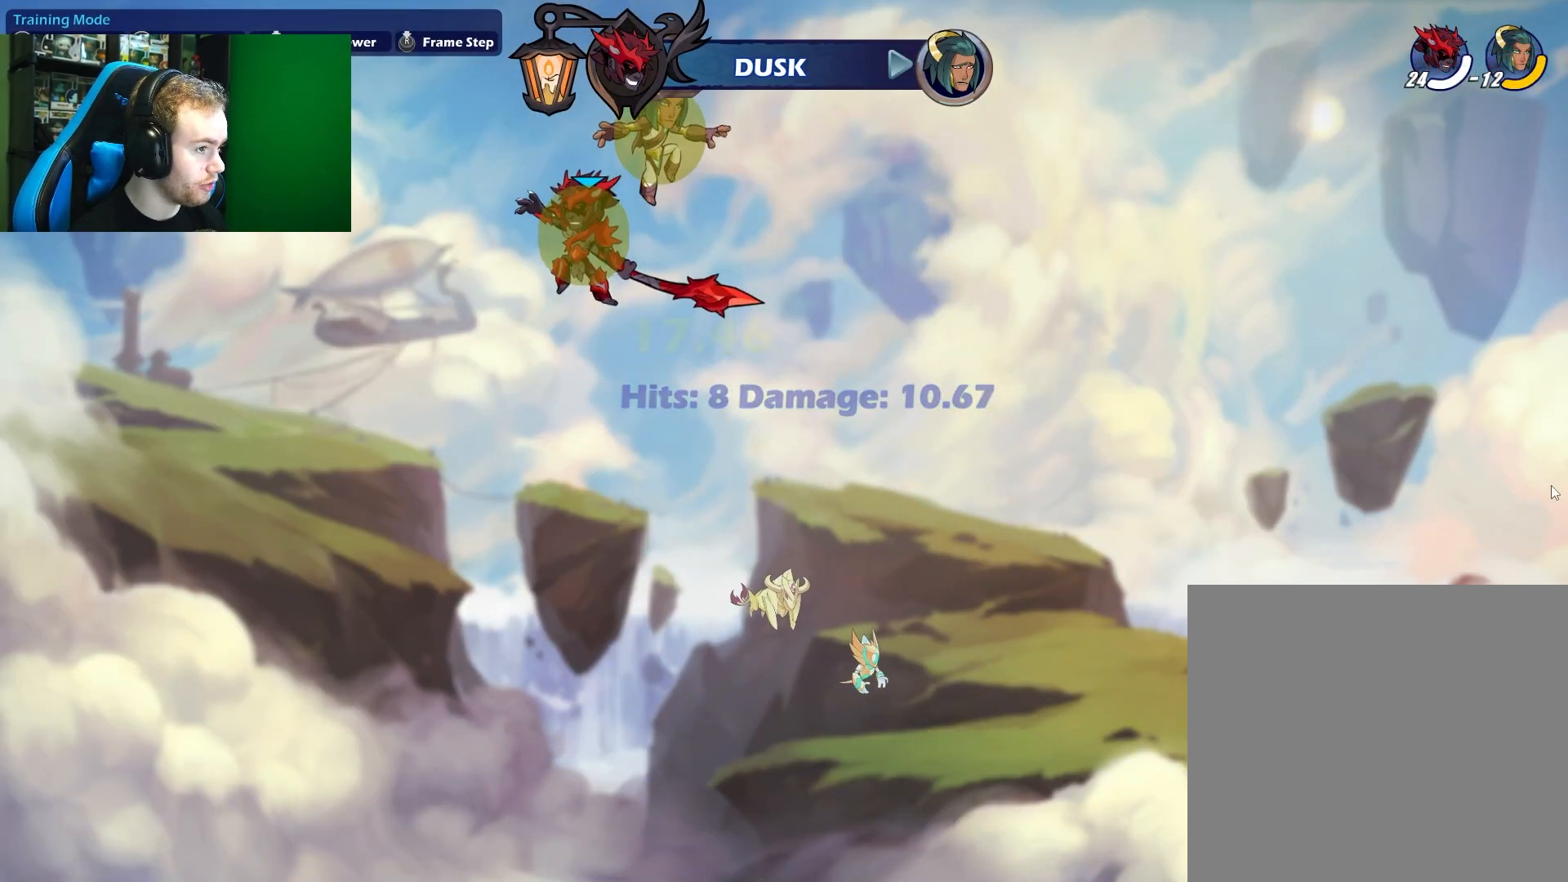
{"buttons": [], "left_stick": "up-right", "right_stick": "center", "events": []}
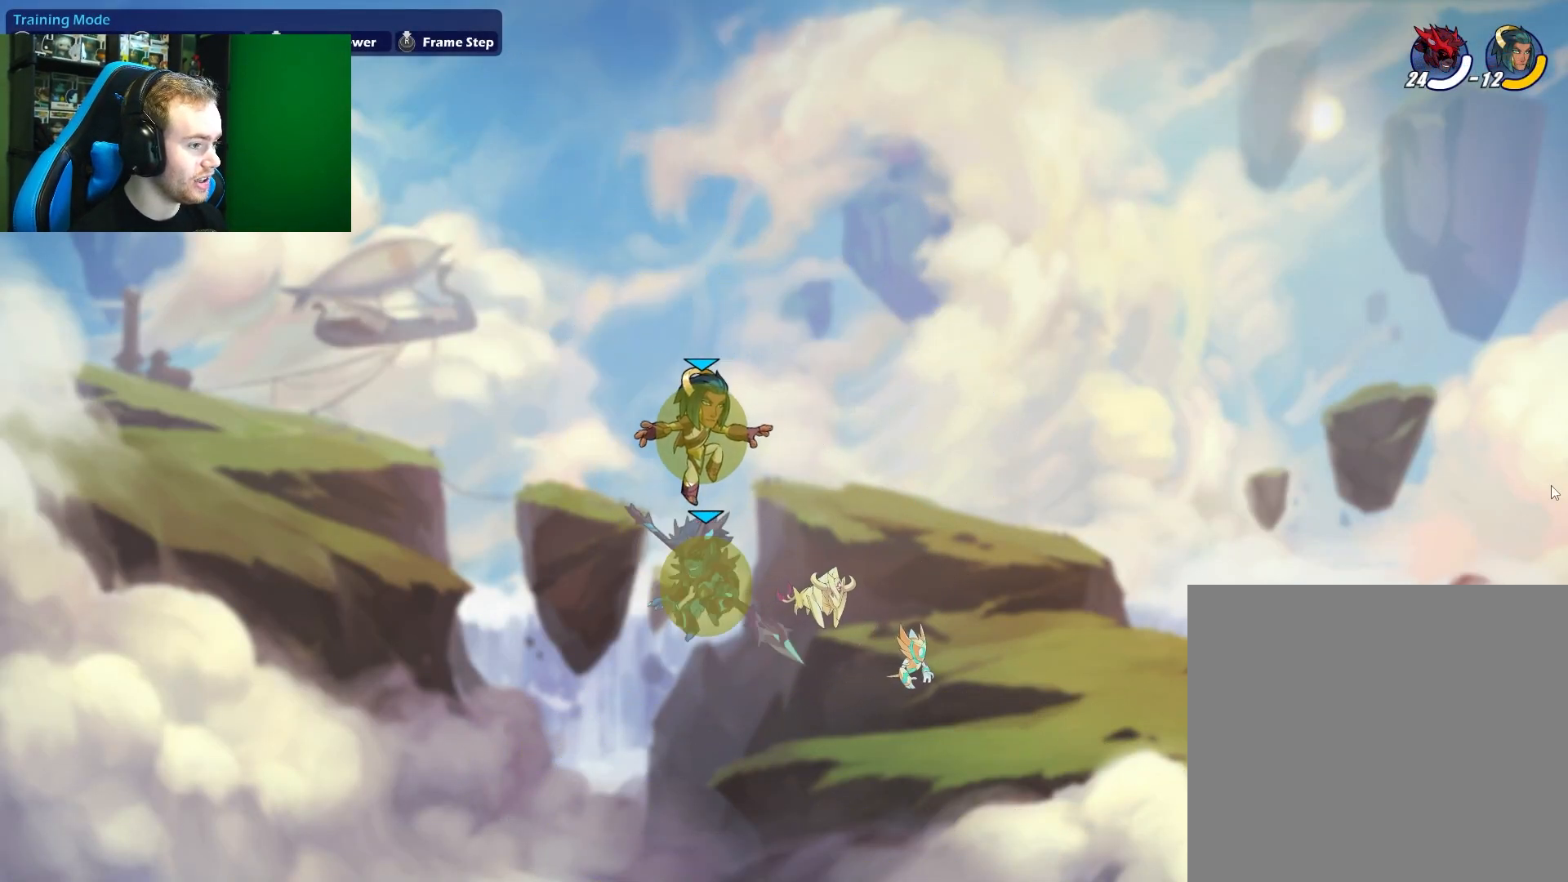
{"buttons": [], "left_stick": "right", "right_stick": "center", "events": [[17, "left_stick", "right"]]}
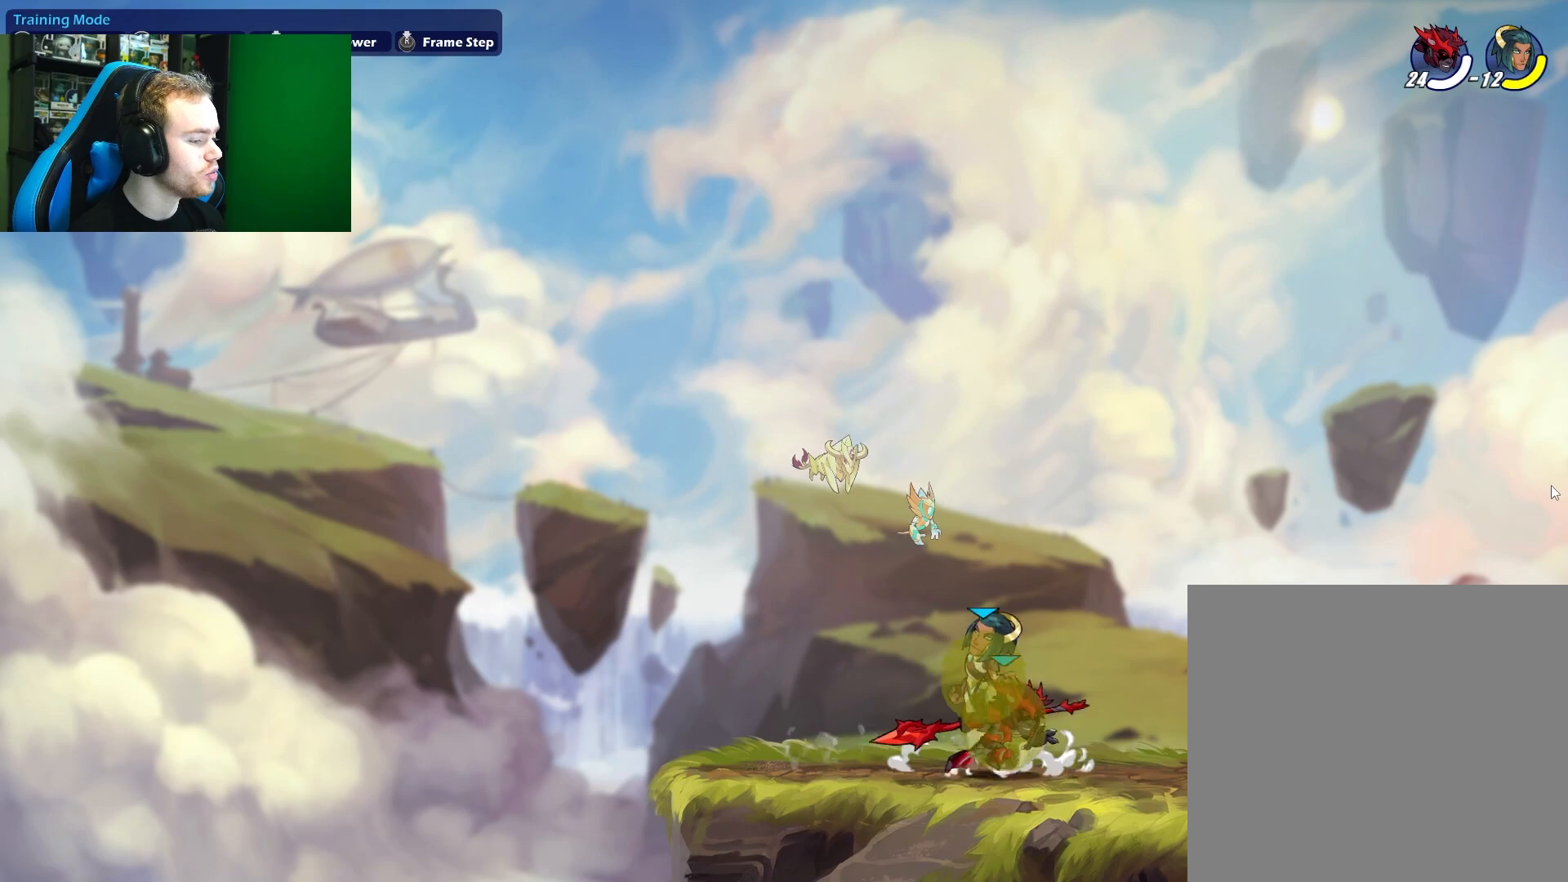
{"buttons": ["X"], "left_stick": "down", "right_stick": "center", "events": [[183, "left_stick", "left"], [267, "left_stick", "down"], [333, "X", "down"]]}
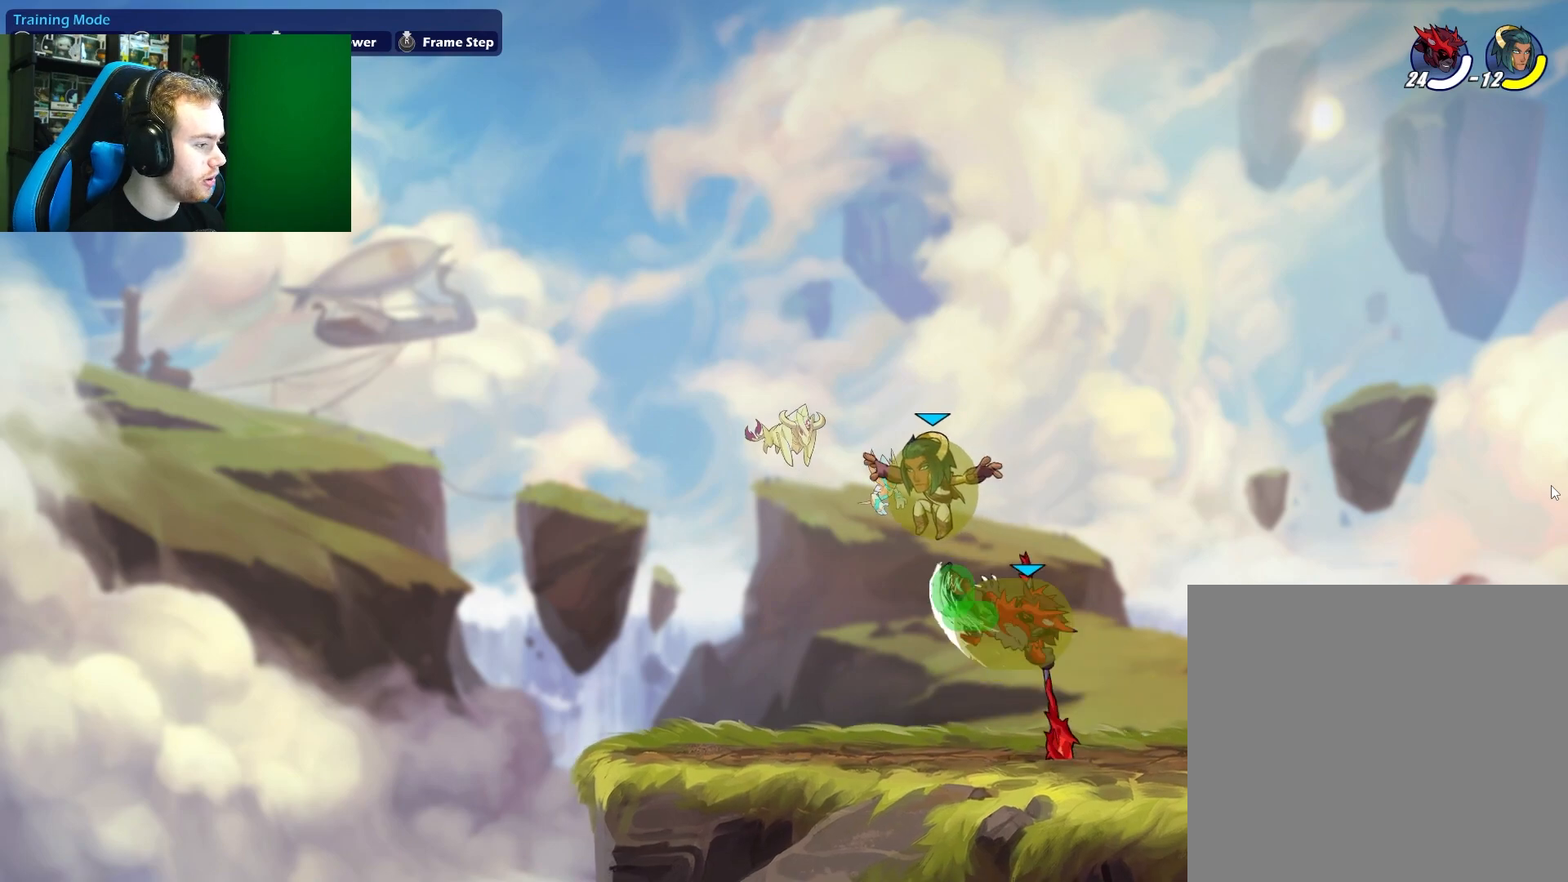
{"buttons": [], "left_stick": "up-left", "right_stick": "center", "events": [[117, "left_stick", "center"], [317, "left_stick", "up-left"], [367, "X", "up"]]}